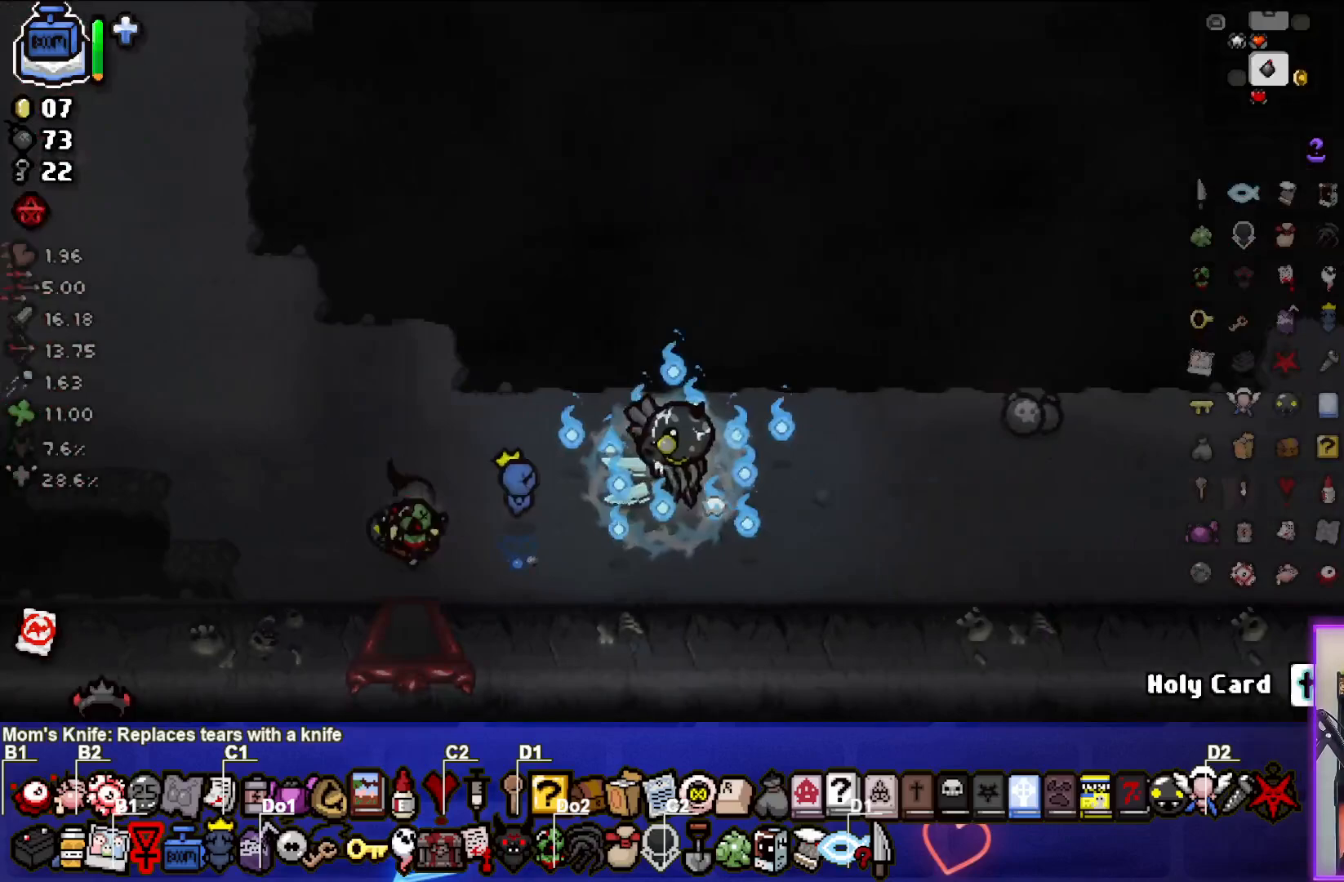
Gameplay with a controller (PlayStation layout); each line is a JSON object with the inputs held at the frame after it. "events" lists button and stick changes between this image and that frame as [ms after this image, input, new state], when the widget could be followed in between.
{"buttons": [], "left_stick": "right", "right_stick": "center", "events": []}
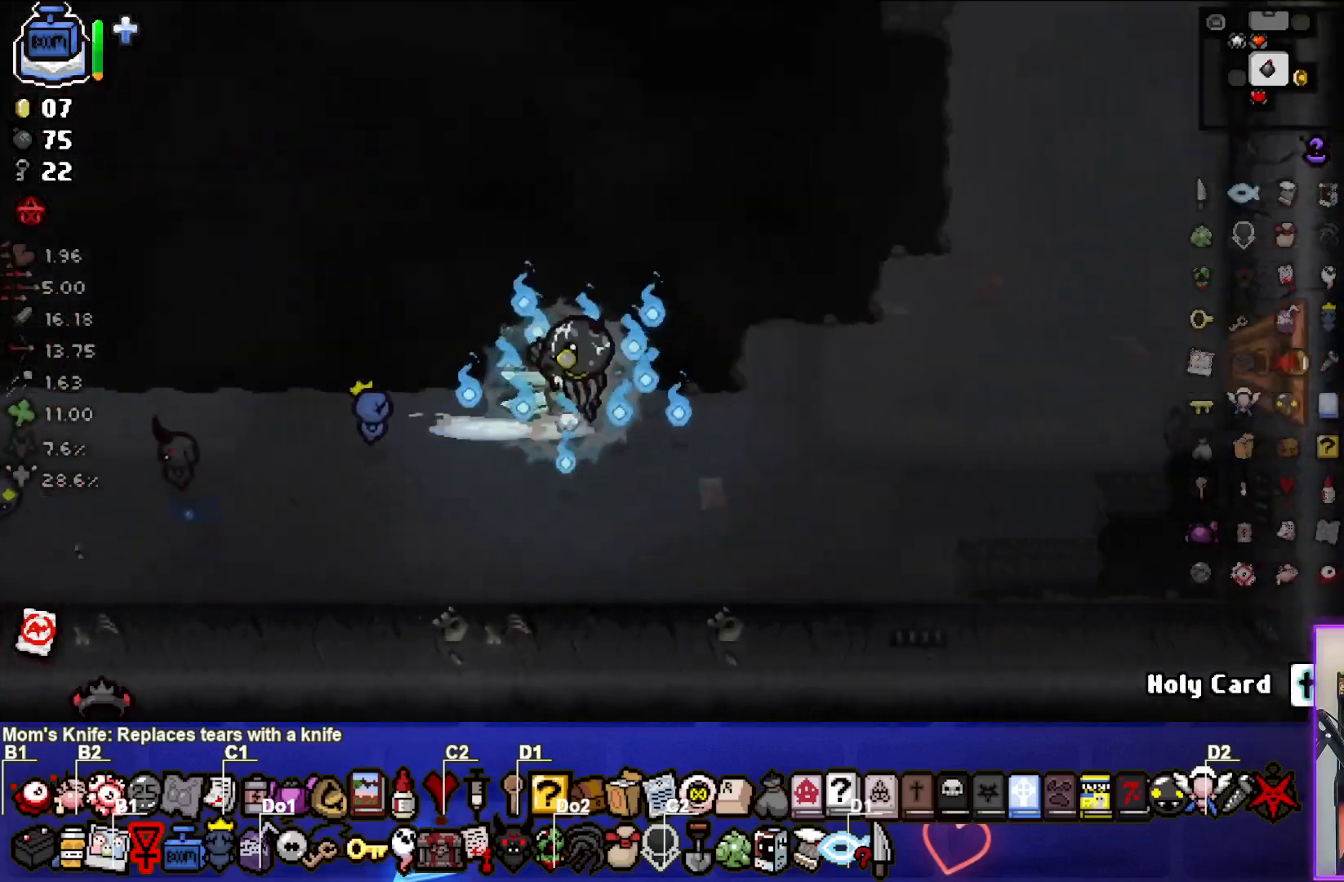
{"buttons": [], "left_stick": "right", "right_stick": "center", "events": []}
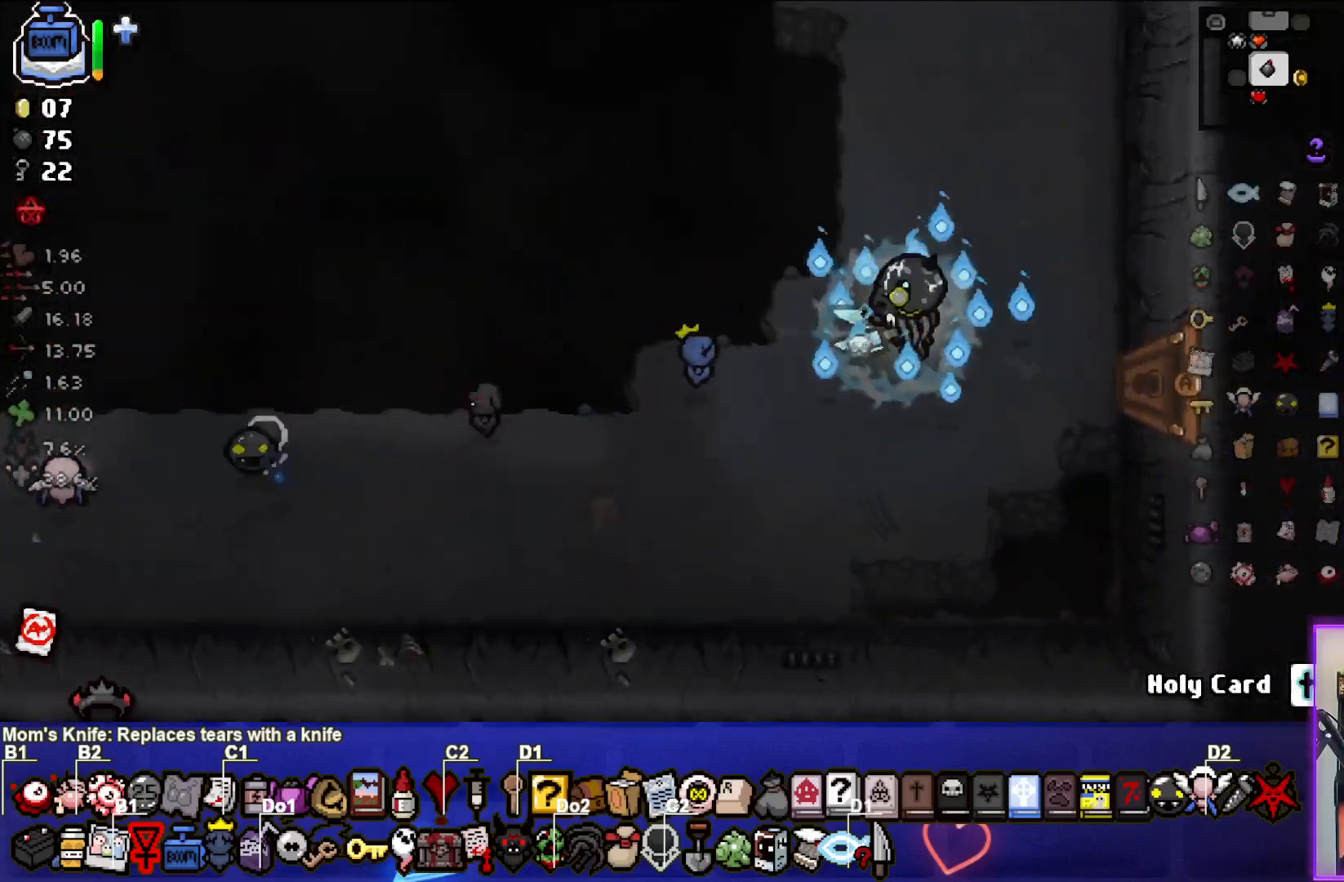
{"buttons": [], "left_stick": "center", "right_stick": "center", "events": [[500, "left_stick", "center"]]}
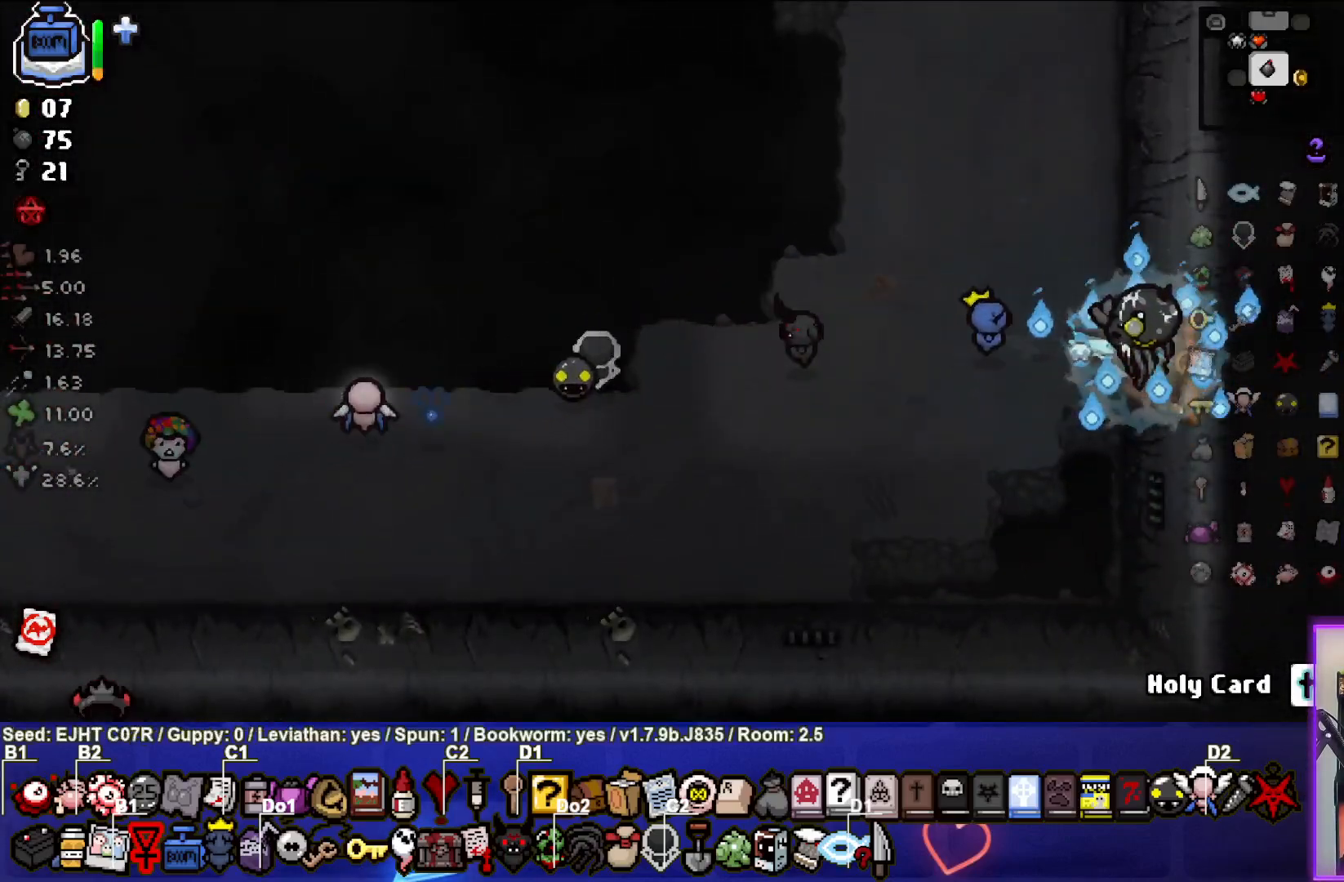
{"buttons": [], "left_stick": "center", "right_stick": "center", "events": []}
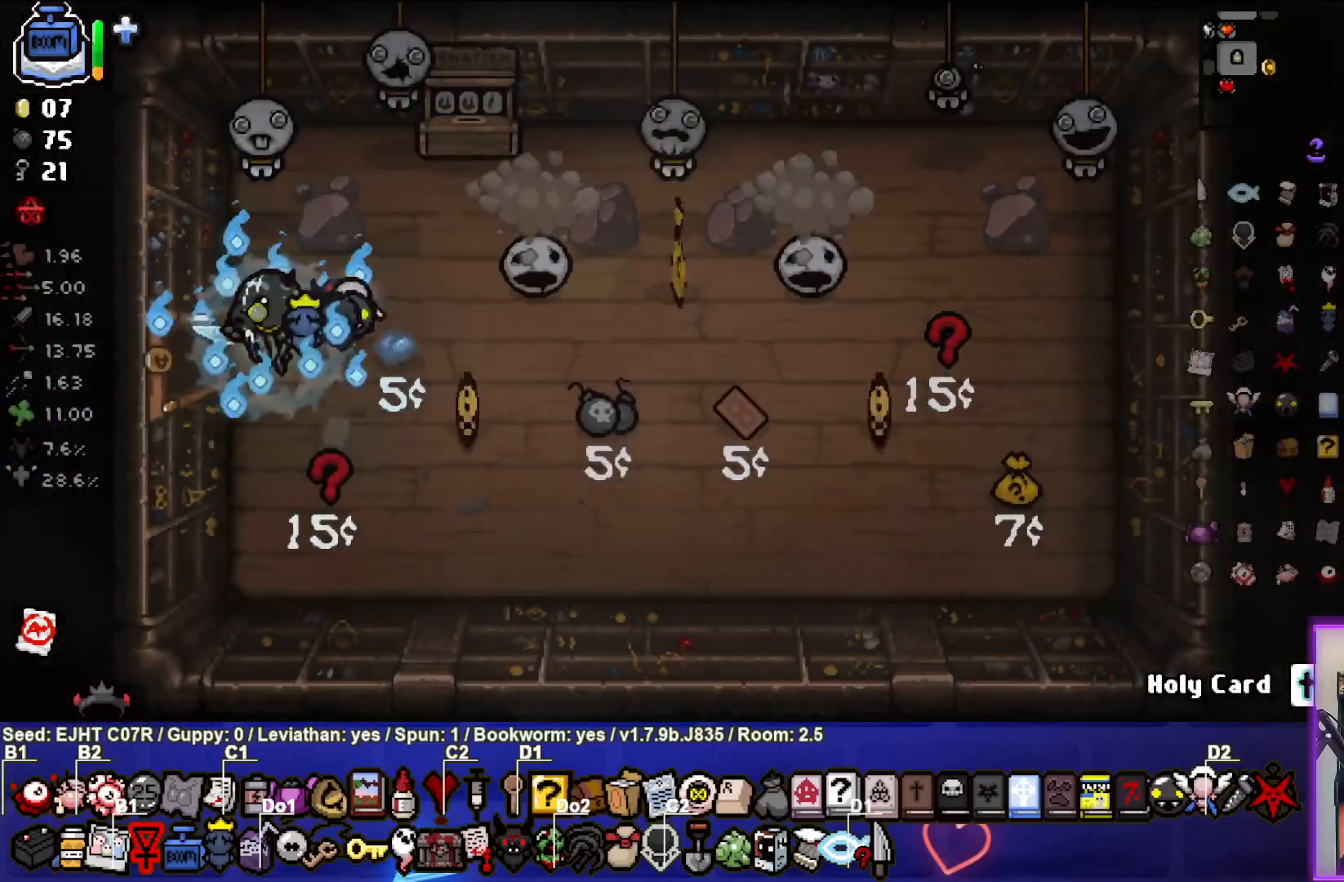
{"buttons": [], "left_stick": "center", "right_stick": "right", "events": [[217, "left_stick", "right"], [300, "right_stick", "right"], [400, "left_stick", "up"], [500, "left_stick", "center"]]}
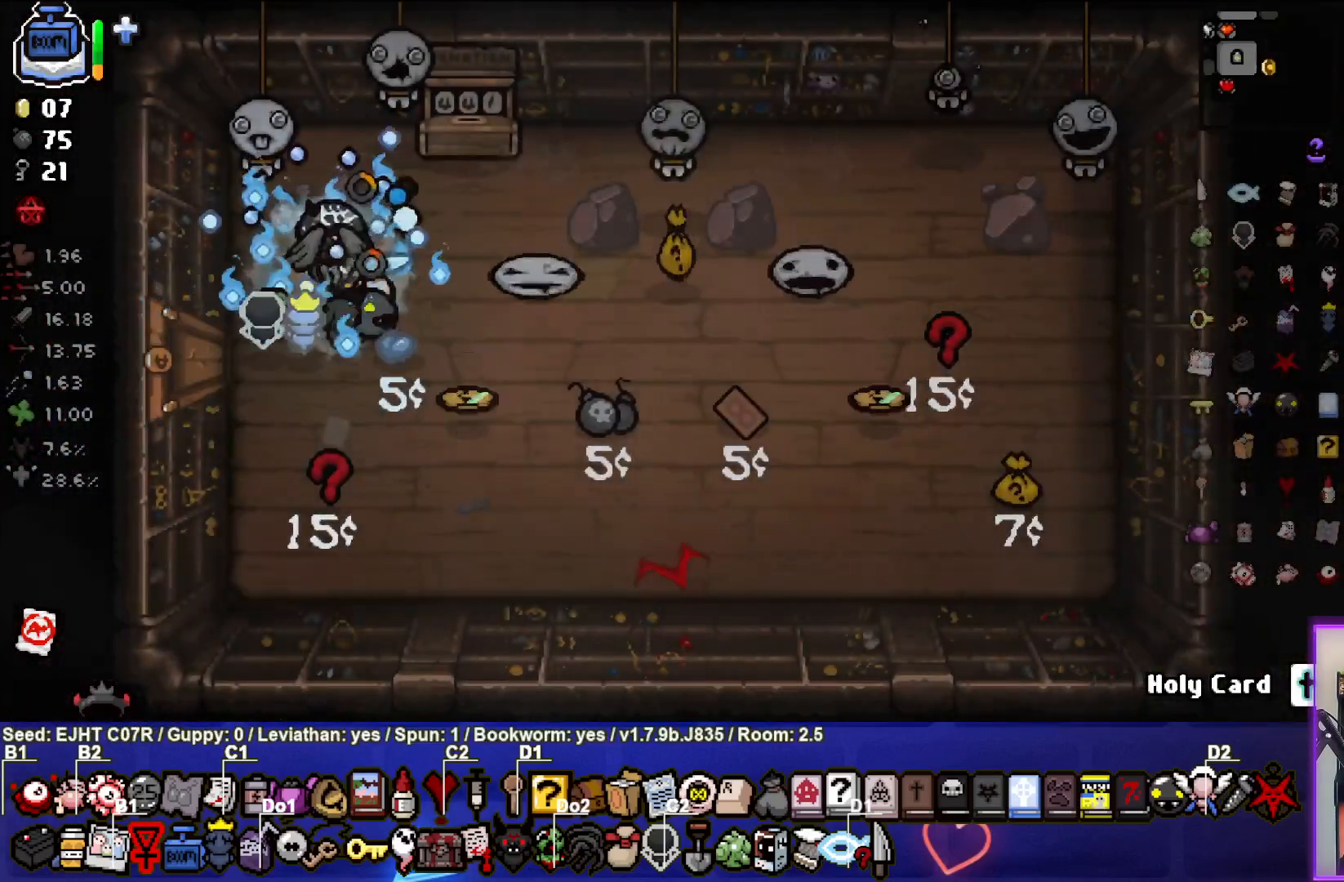
{"buttons": [], "left_stick": "down-left", "right_stick": "center", "events": [[50, "right_stick", "center"], [117, "left_stick", "down-left"], [300, "left_stick", "center"], [383, "left_stick", "down-left"]]}
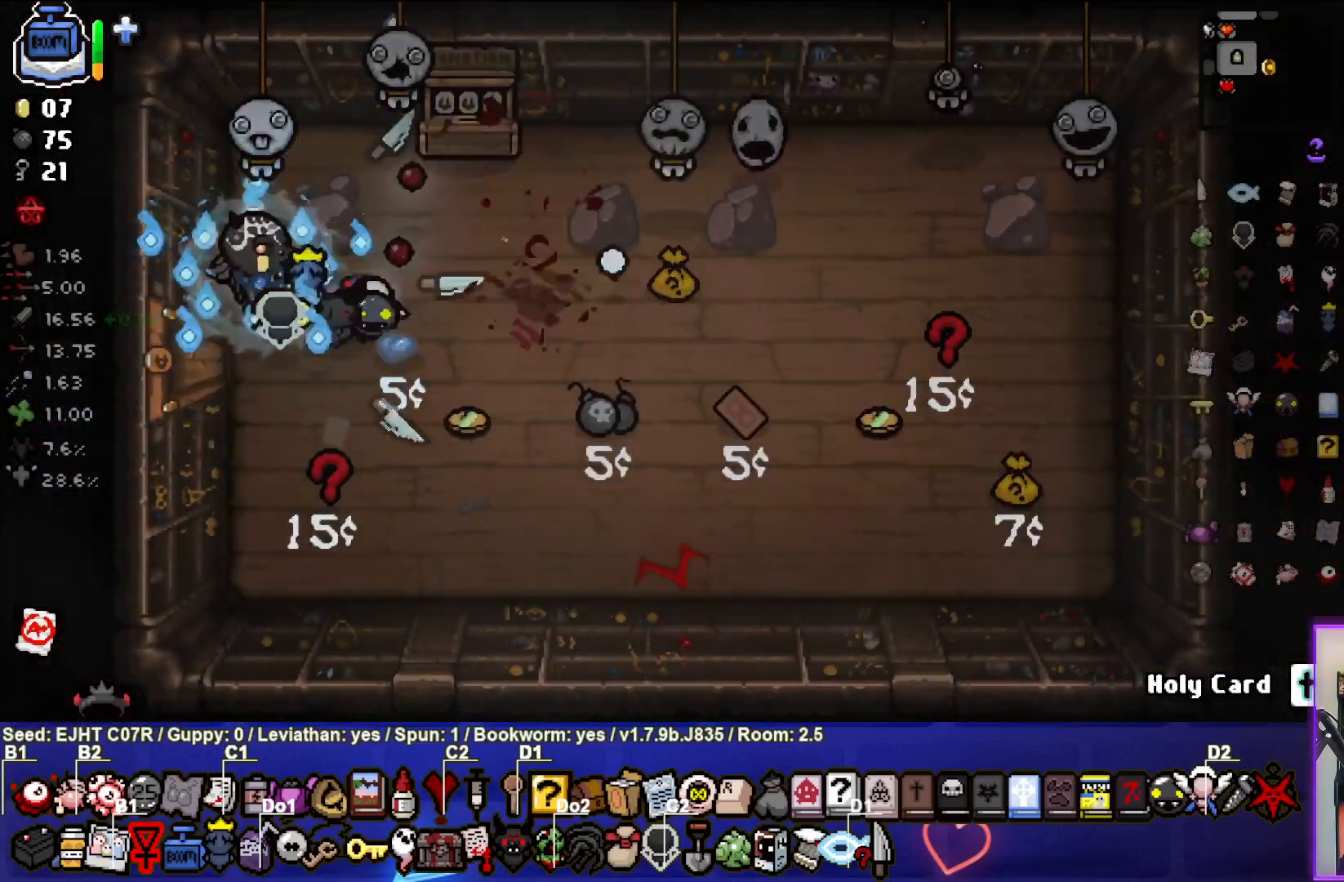
{"buttons": [], "left_stick": "down-left", "right_stick": "right", "events": [[17, "right_stick", "right"], [283, "left_stick", "center"], [333, "left_stick", "down-left"]]}
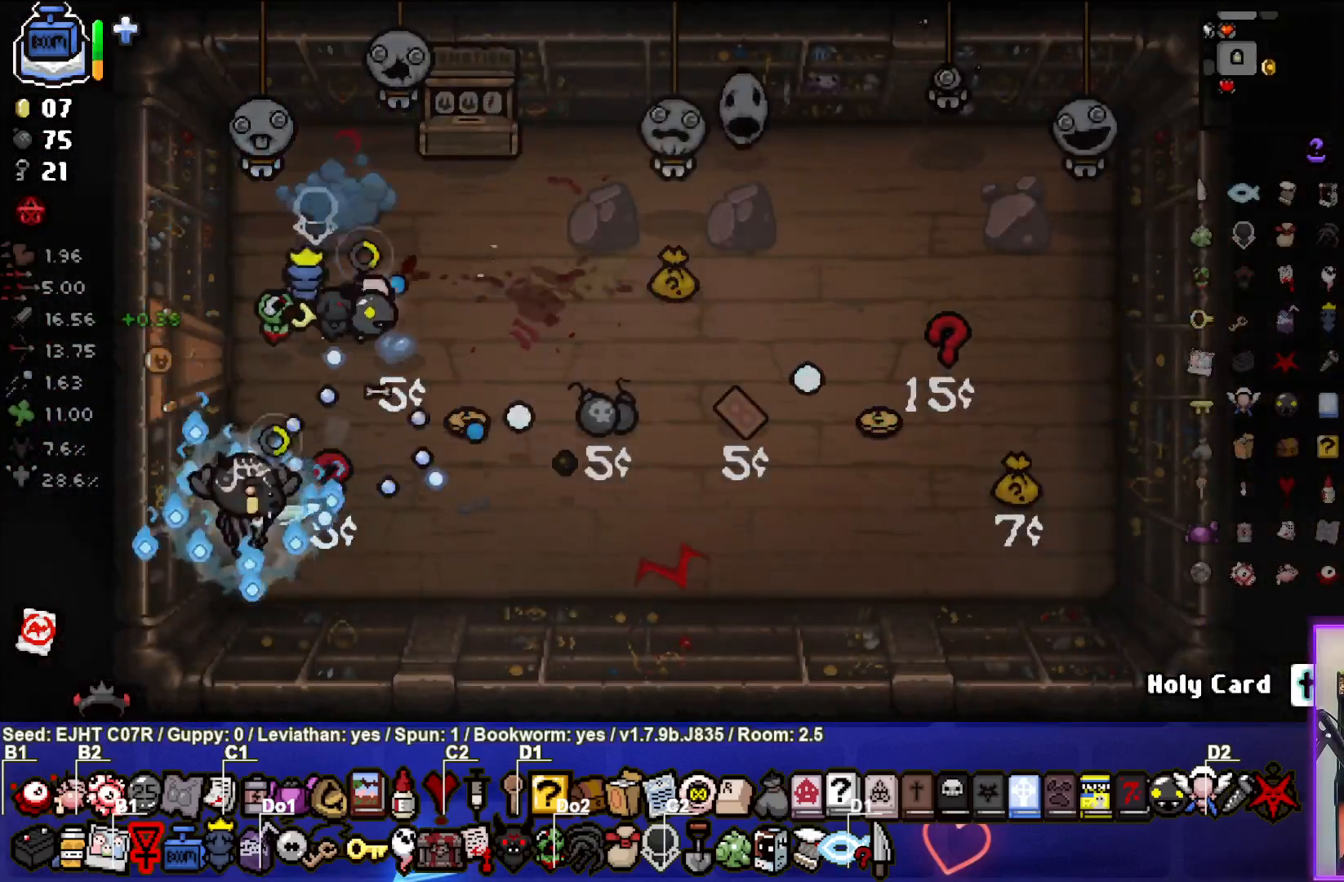
{"buttons": [], "left_stick": "up", "right_stick": "right", "events": [[50, "left_stick", "down-right"], [167, "left_stick", "right"], [433, "left_stick", "up"]]}
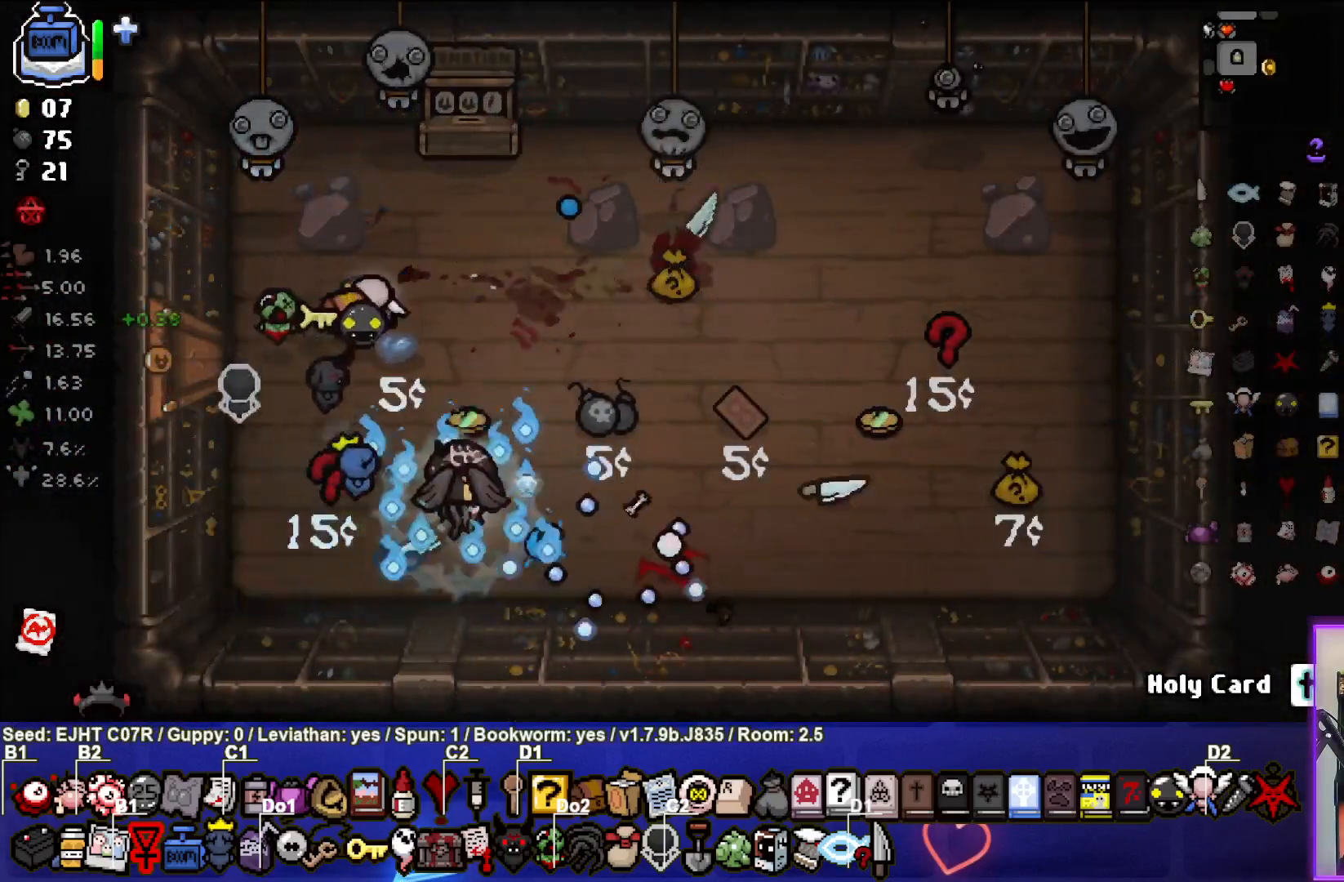
{"buttons": [], "left_stick": "down", "right_stick": "center", "events": [[117, "right_stick", "up-right"], [150, "left_stick", "center"], [250, "left_stick", "down"], [483, "right_stick", "center"]]}
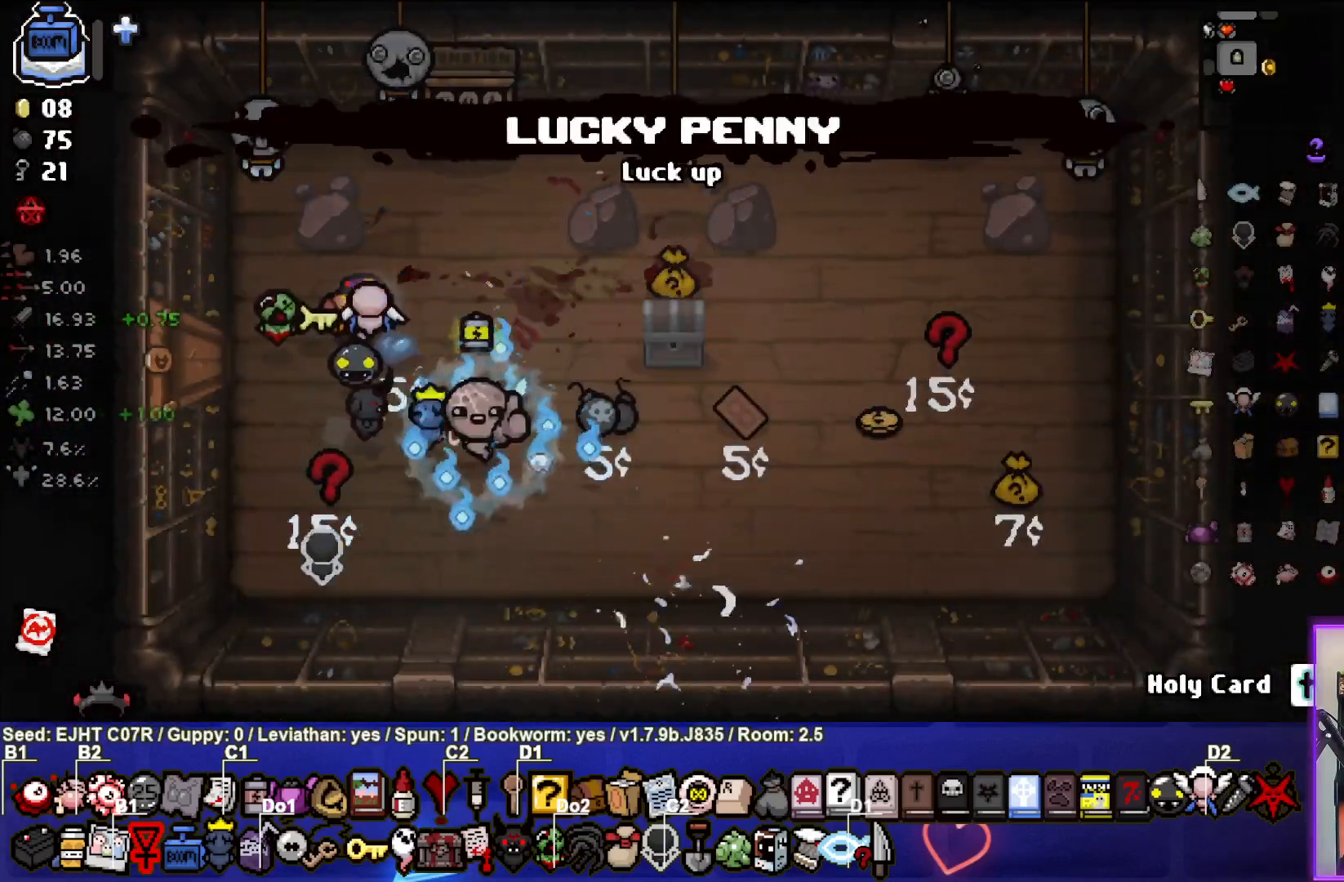
{"buttons": [], "left_stick": "right", "right_stick": "center", "events": [[17, "left_stick", "down-right"], [17, "right_stick", "up-right"], [50, "right_stick", "center"], [300, "left_stick", "center"], [417, "left_stick", "right"]]}
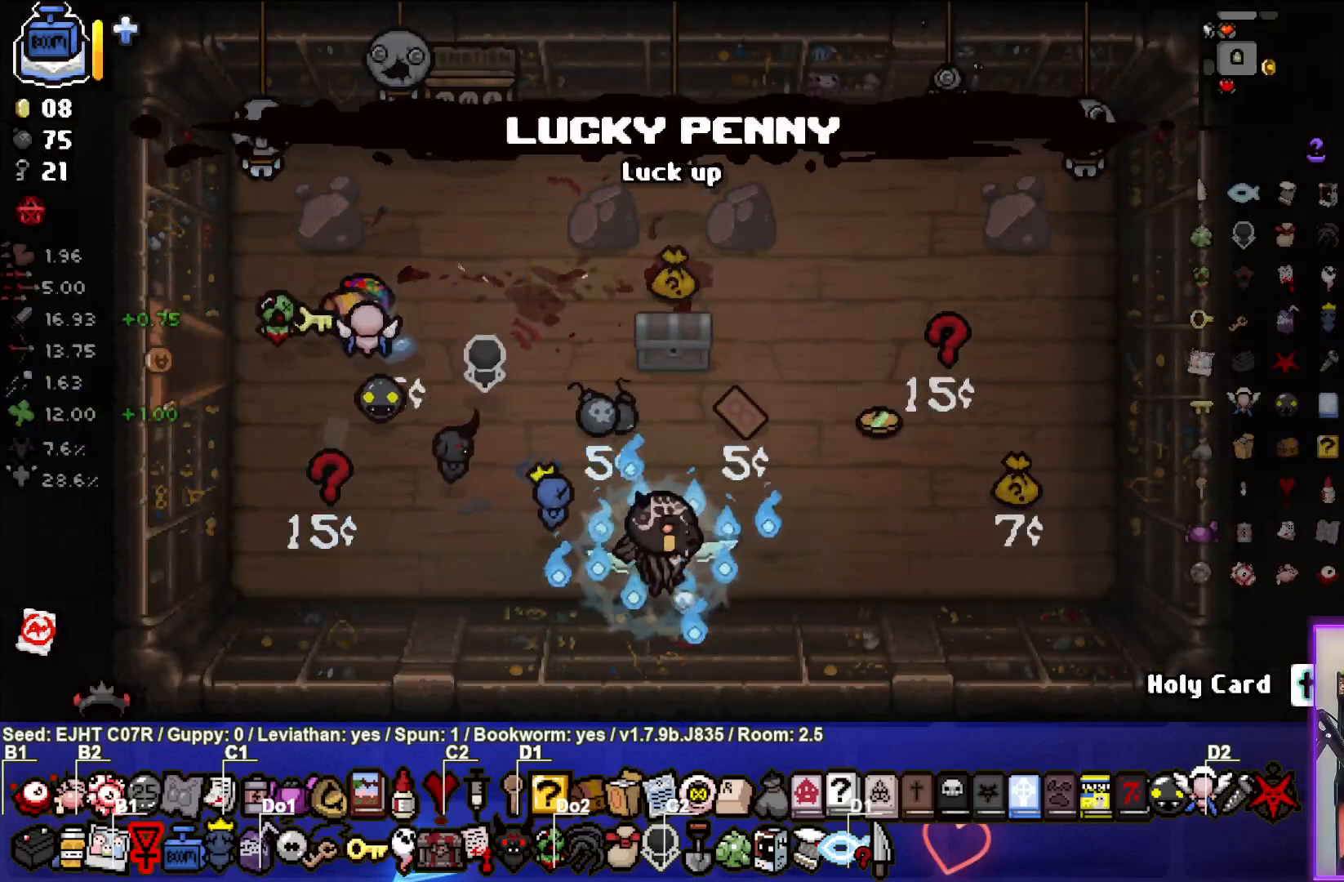
{"buttons": [], "left_stick": "up", "right_stick": "center", "events": [[250, "left_stick", "center"], [383, "left_stick", "up"]]}
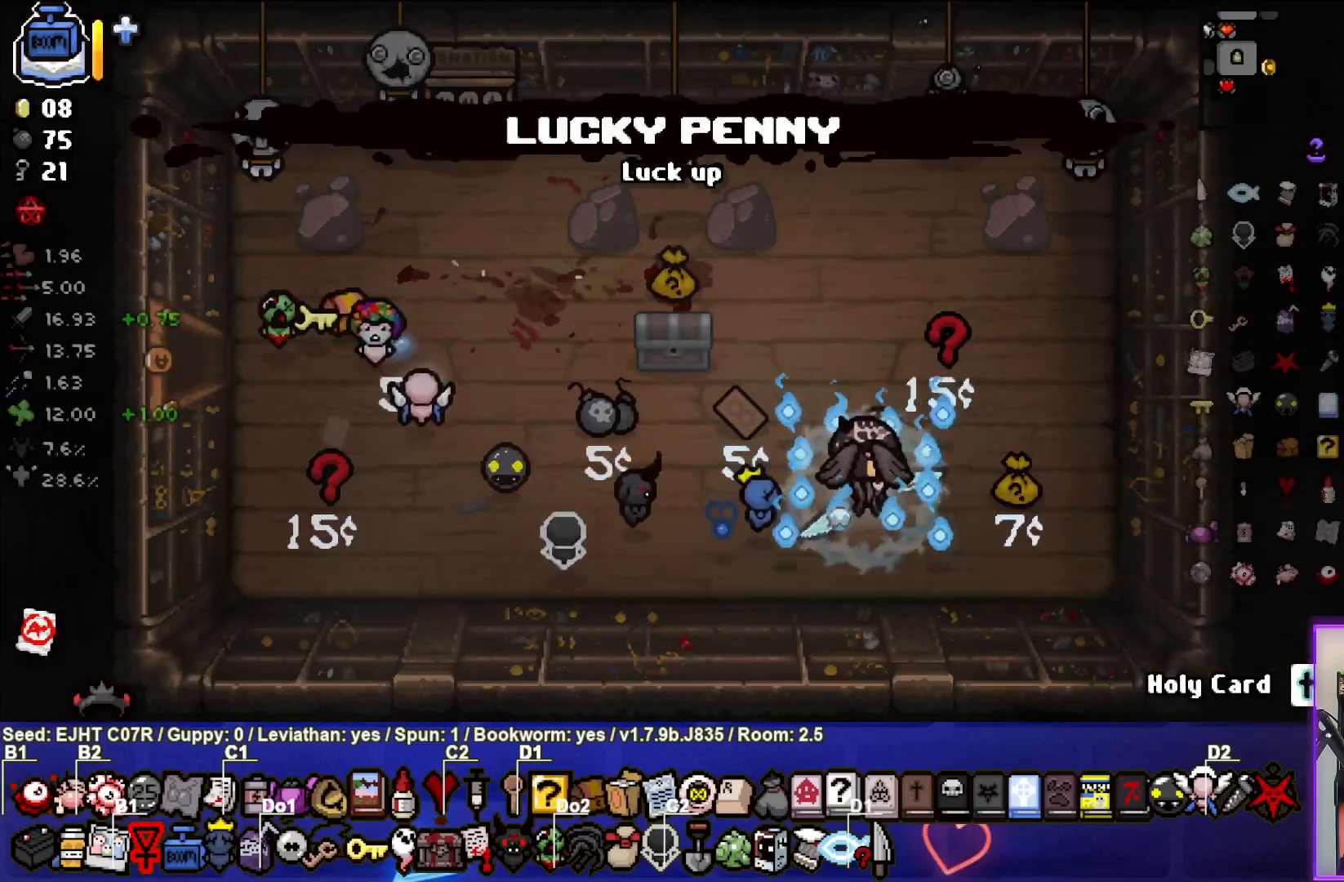
{"buttons": [], "left_stick": "down-left", "right_stick": "center", "events": [[117, "left_stick", "center"], [183, "left_stick", "down"], [483, "left_stick", "down-left"]]}
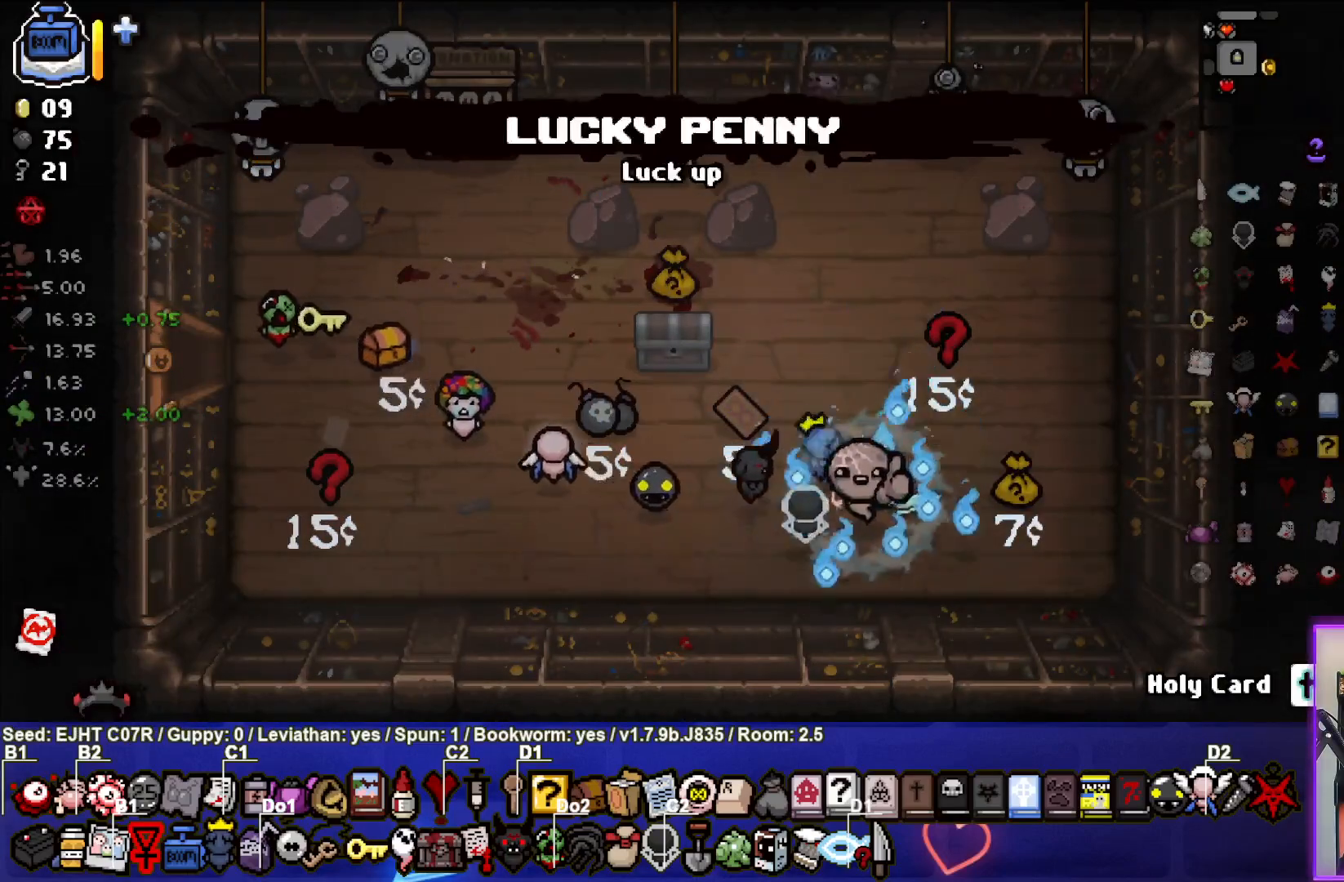
{"buttons": [], "left_stick": "center", "right_stick": "center", "events": [[167, "left_stick", "left"], [267, "left_stick", "center"]]}
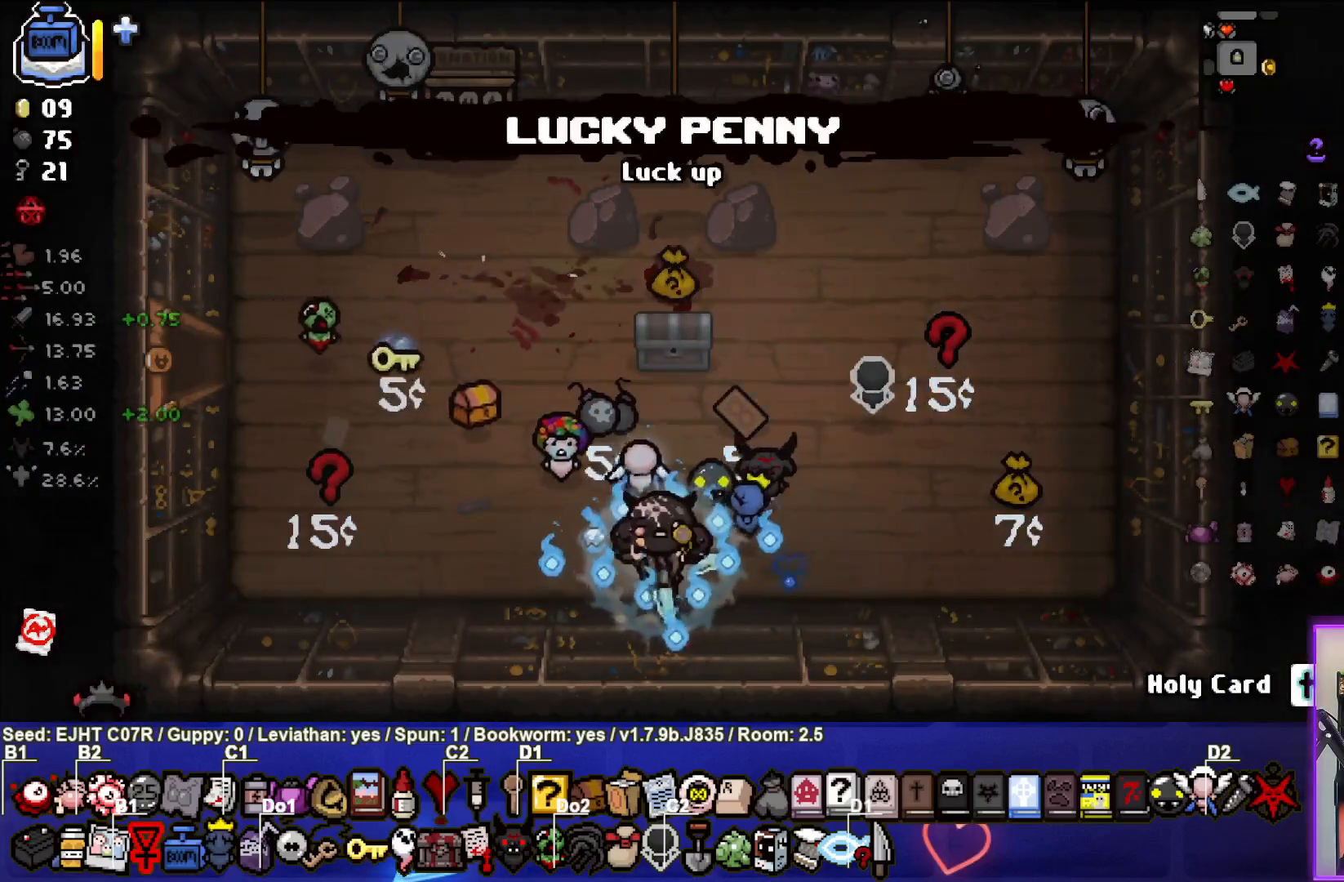
{"buttons": [], "left_stick": "down-left", "right_stick": "center", "events": [[50, "left_stick", "up"], [150, "left_stick", "center"], [267, "left_stick", "down-left"]]}
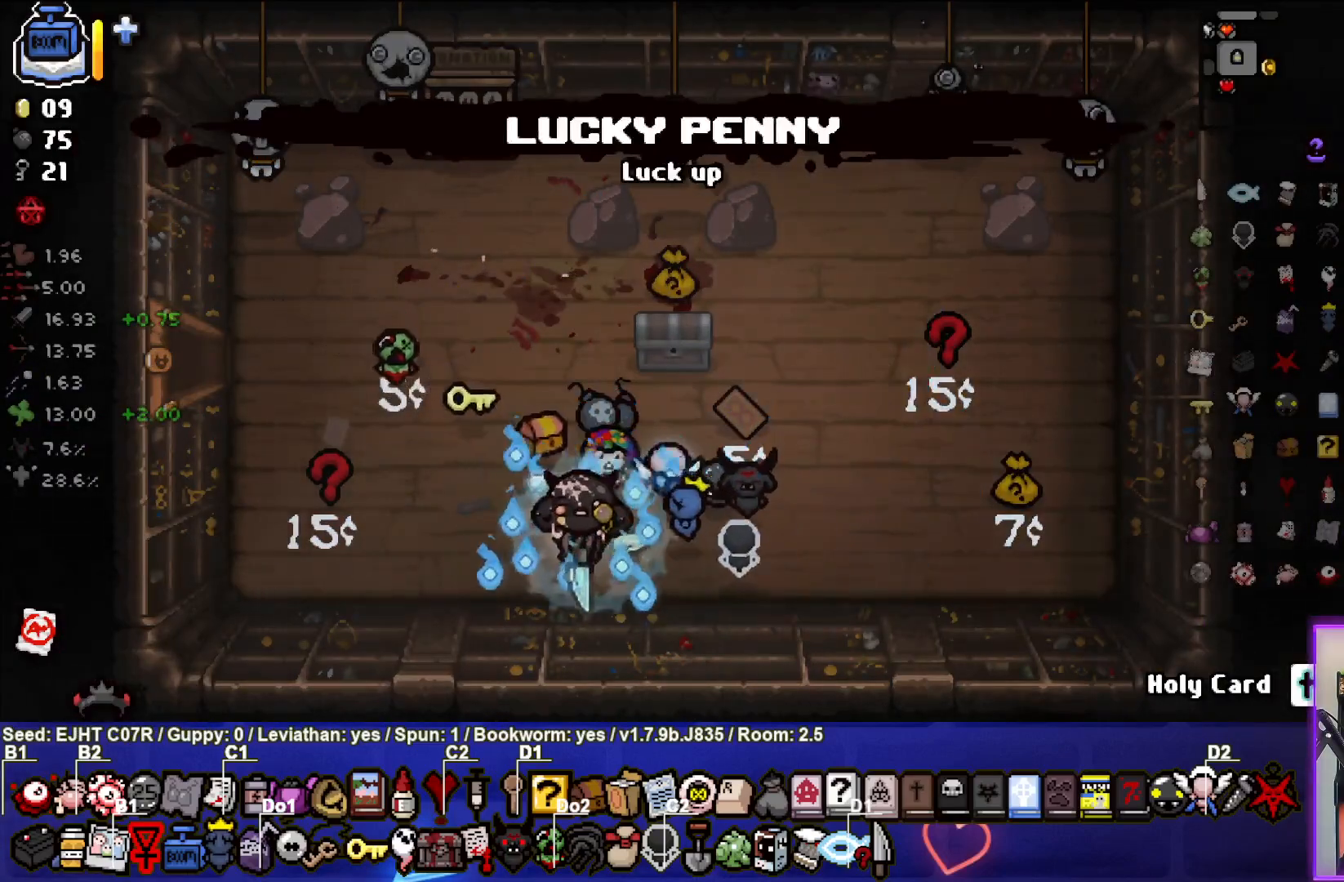
{"buttons": [], "left_stick": "up", "right_stick": "center", "events": [[50, "left_stick", "center"], [117, "left_stick", "up"], [317, "left_stick", "center"], [450, "left_stick", "up"]]}
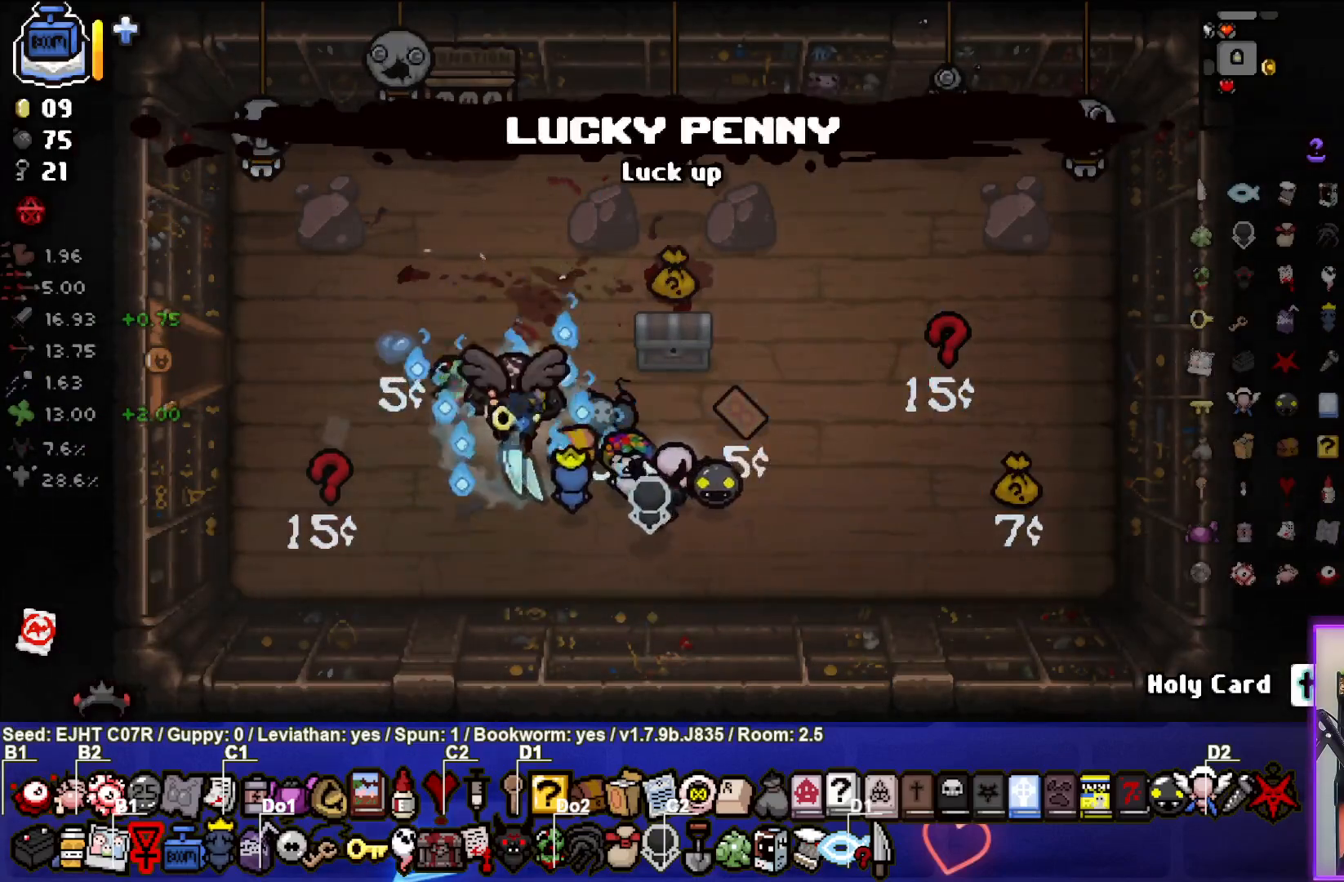
{"buttons": [], "left_stick": "right", "right_stick": "center", "events": [[167, "left_stick", "up-right"], [283, "left_stick", "right"]]}
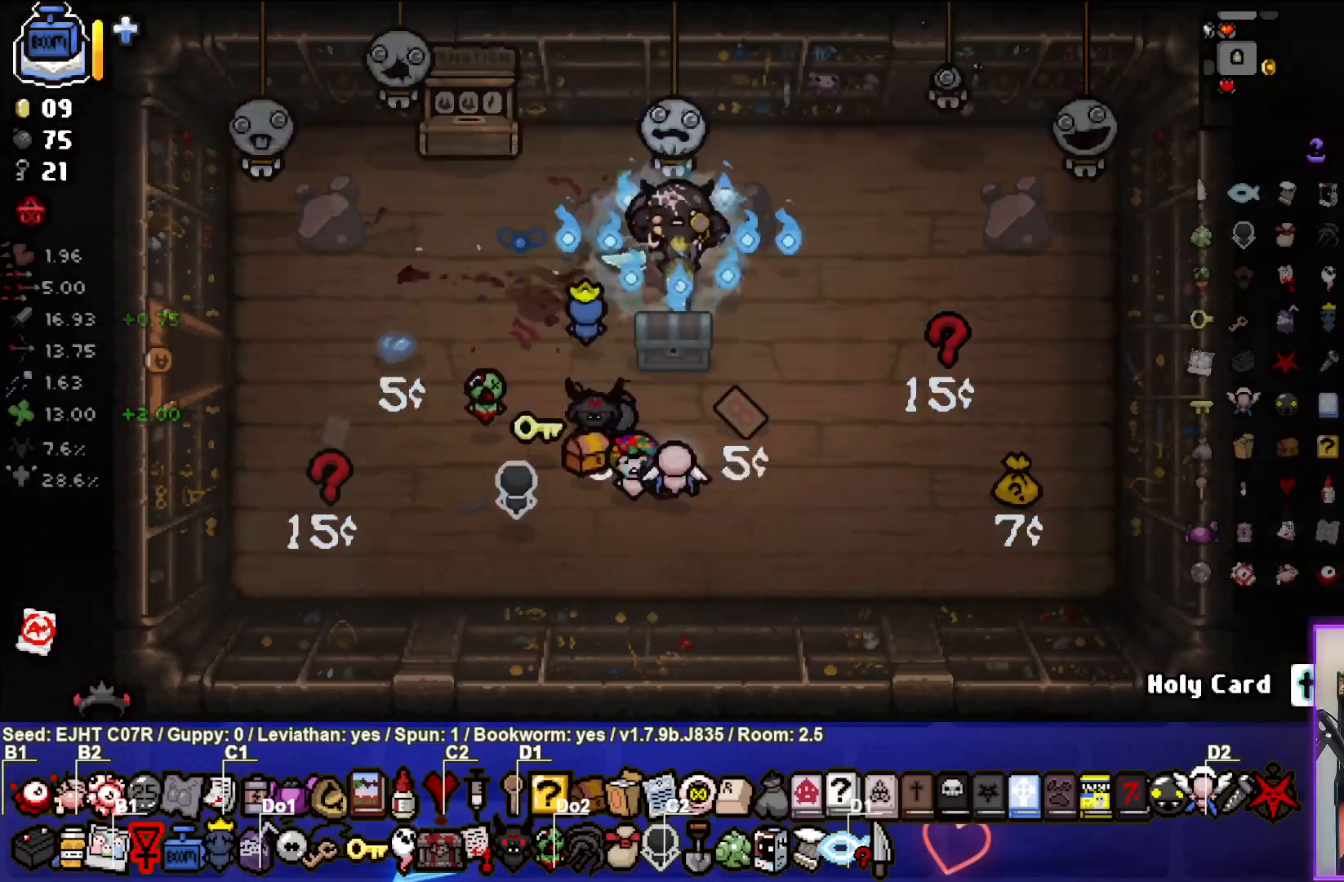
{"buttons": [], "left_stick": "center", "right_stick": "center", "events": [[117, "left_stick", "center"]]}
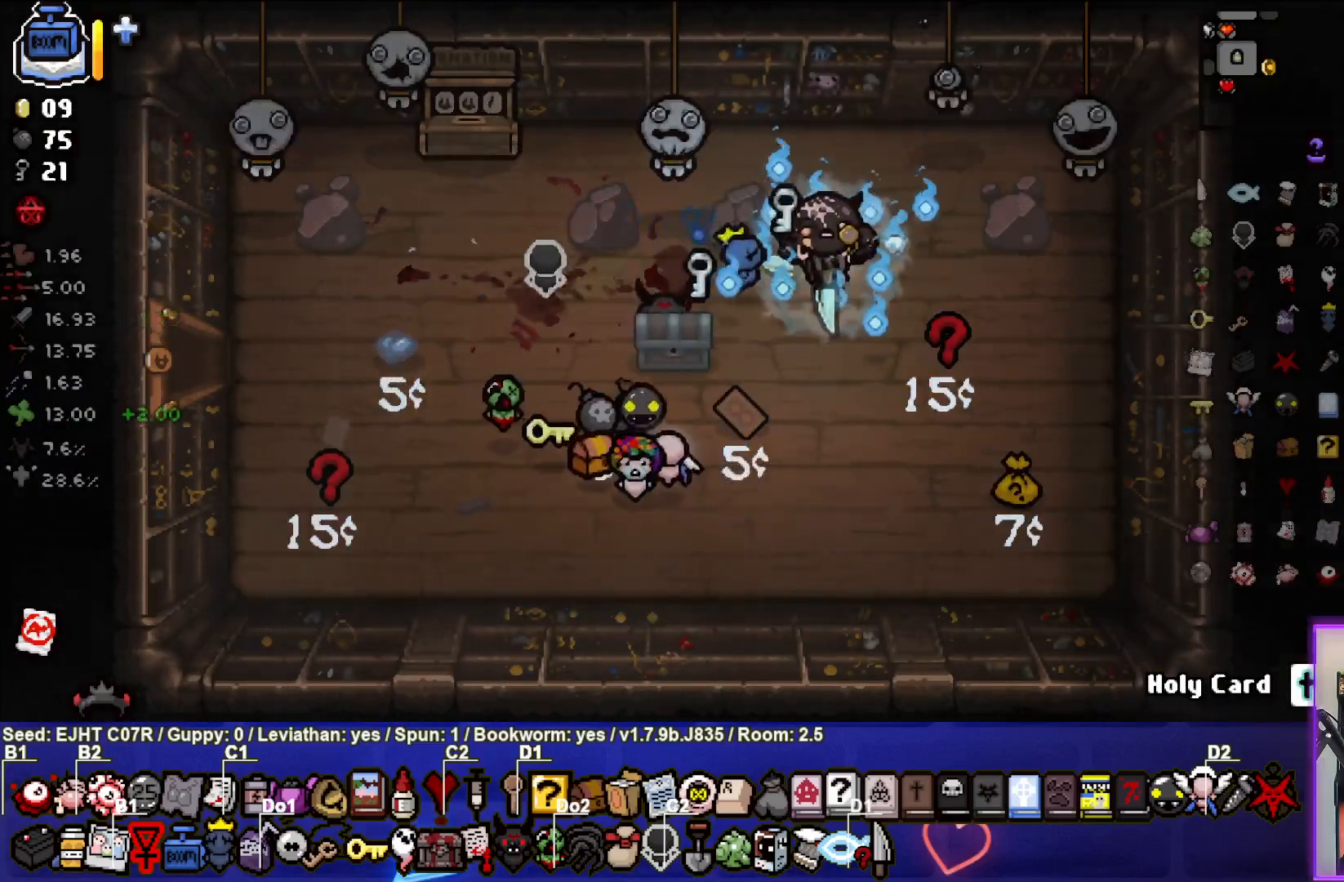
{"buttons": [], "left_stick": "center", "right_stick": "center", "events": [[167, "left_stick", "up-left"], [233, "left_stick", "down-left"], [400, "left_stick", "center"]]}
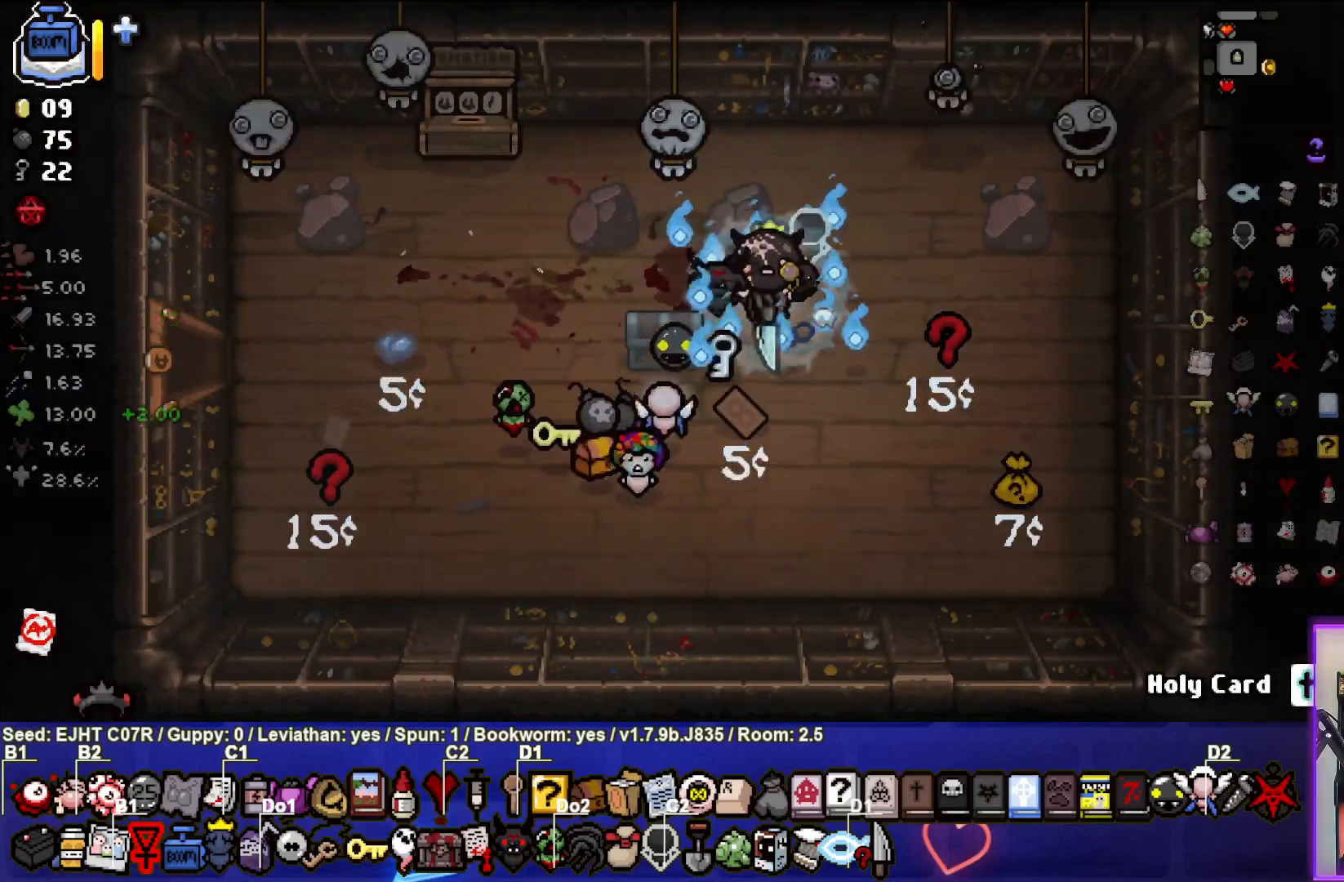
{"buttons": [], "left_stick": "center", "right_stick": "center", "events": [[117, "left_stick", "down-left"], [267, "left_stick", "center"]]}
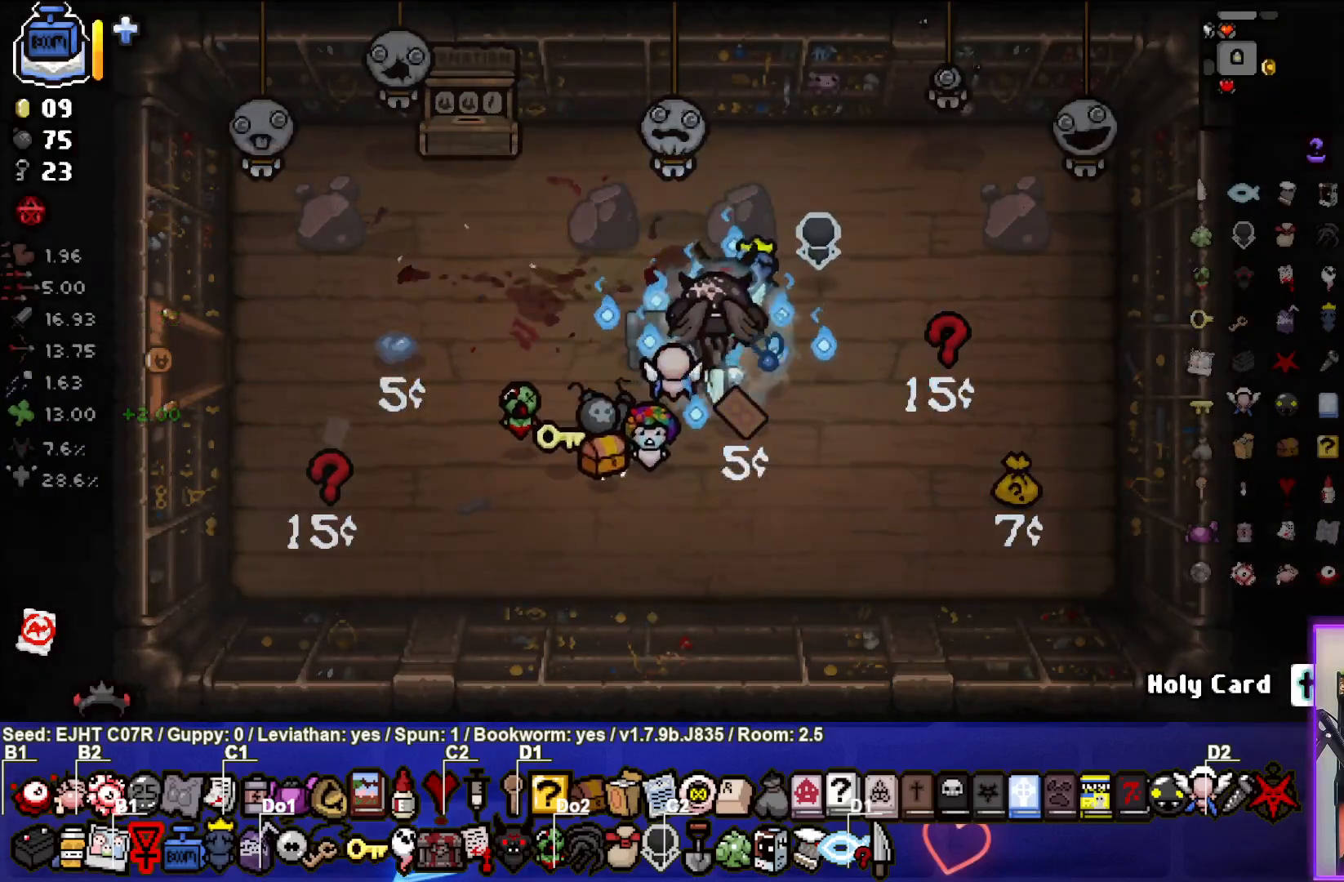
{"buttons": [], "left_stick": "right", "right_stick": "center", "events": [[100, "left_stick", "up-left"], [317, "left_stick", "right"]]}
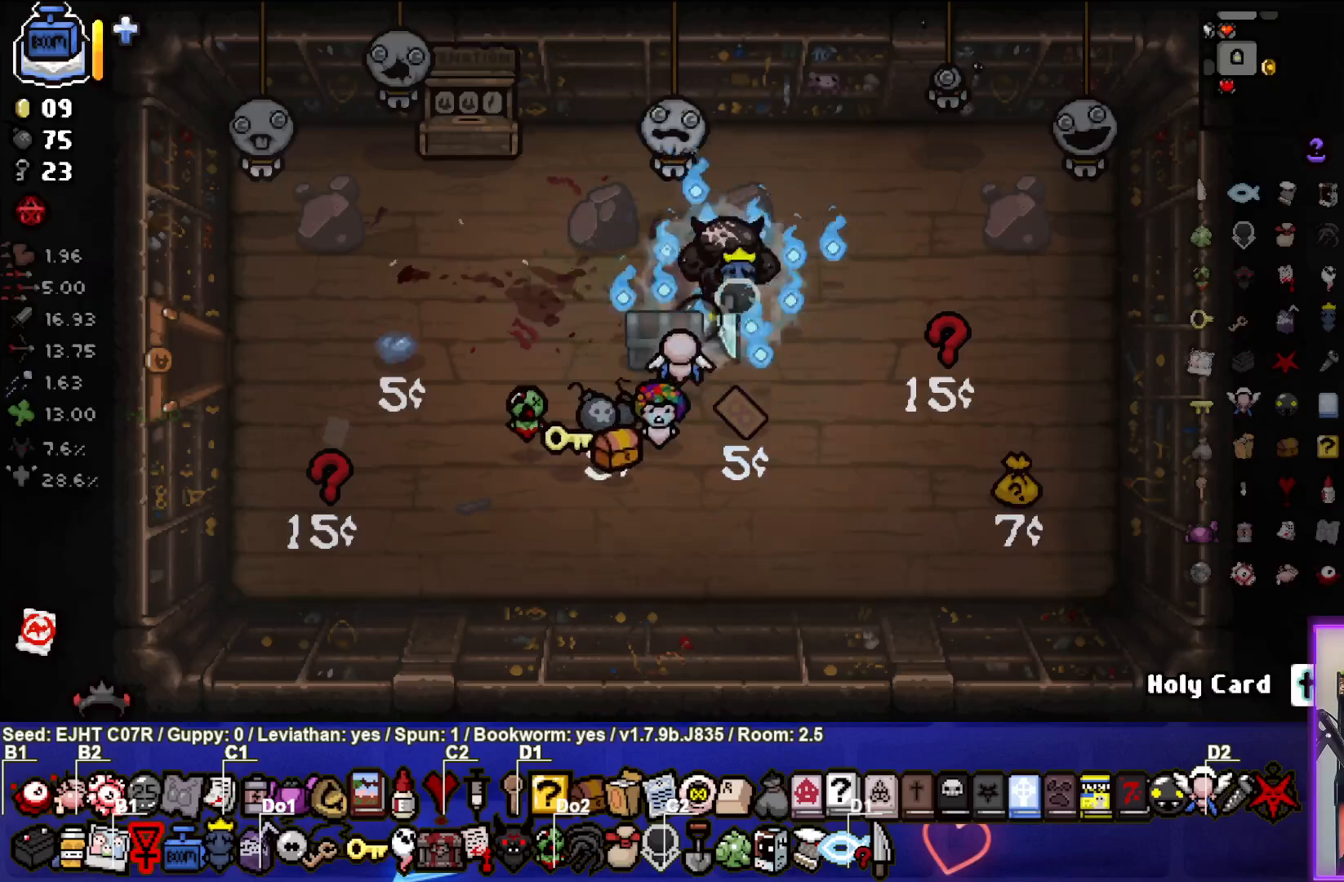
{"buttons": [], "left_stick": "up-right", "right_stick": "center", "events": [[17, "left_stick", "center"], [67, "left_stick", "left"], [367, "left_stick", "up-right"]]}
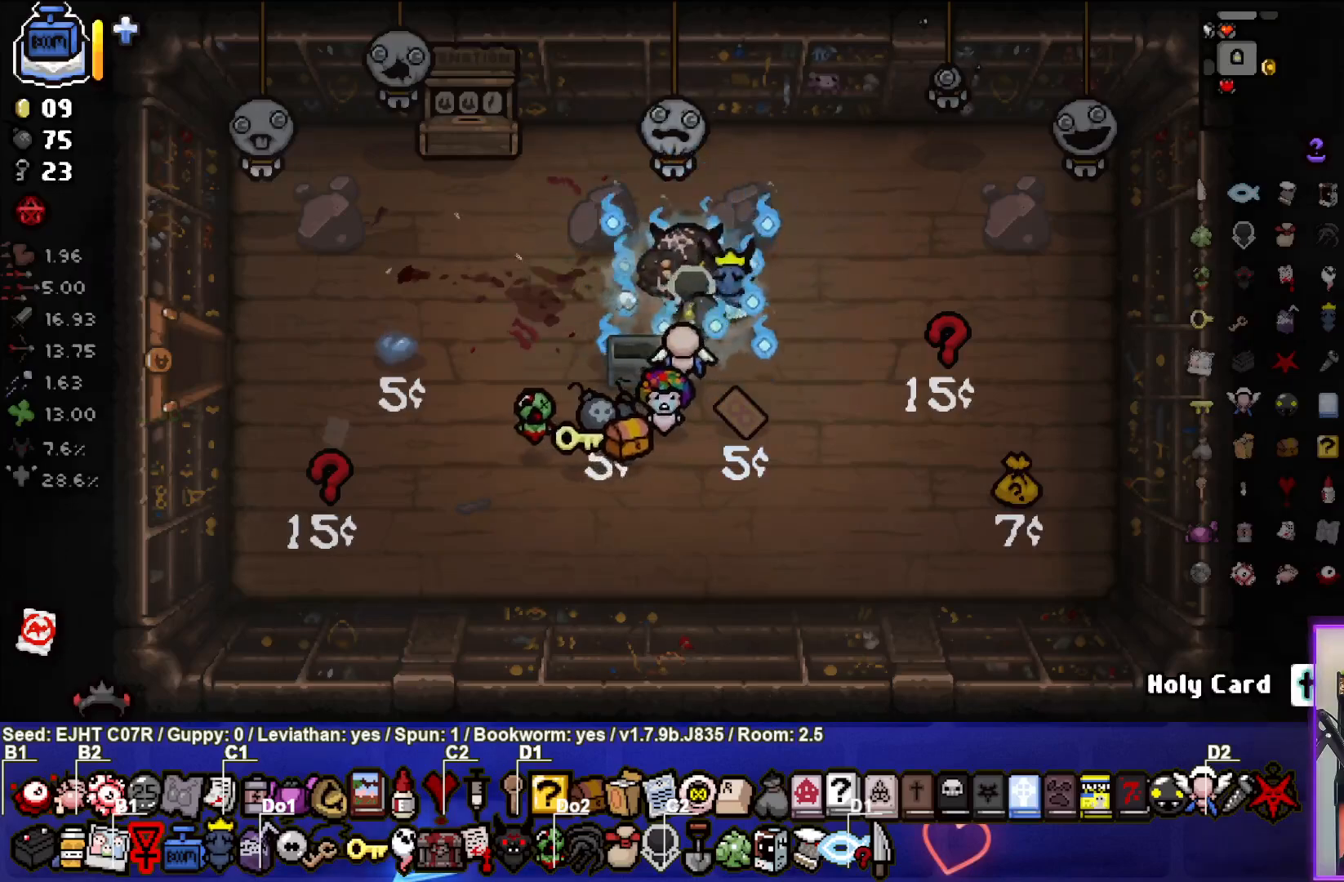
{"buttons": [], "left_stick": "center", "right_stick": "center", "events": [[33, "left_stick", "right"], [150, "left_stick", "down-right"], [400, "left_stick", "center"]]}
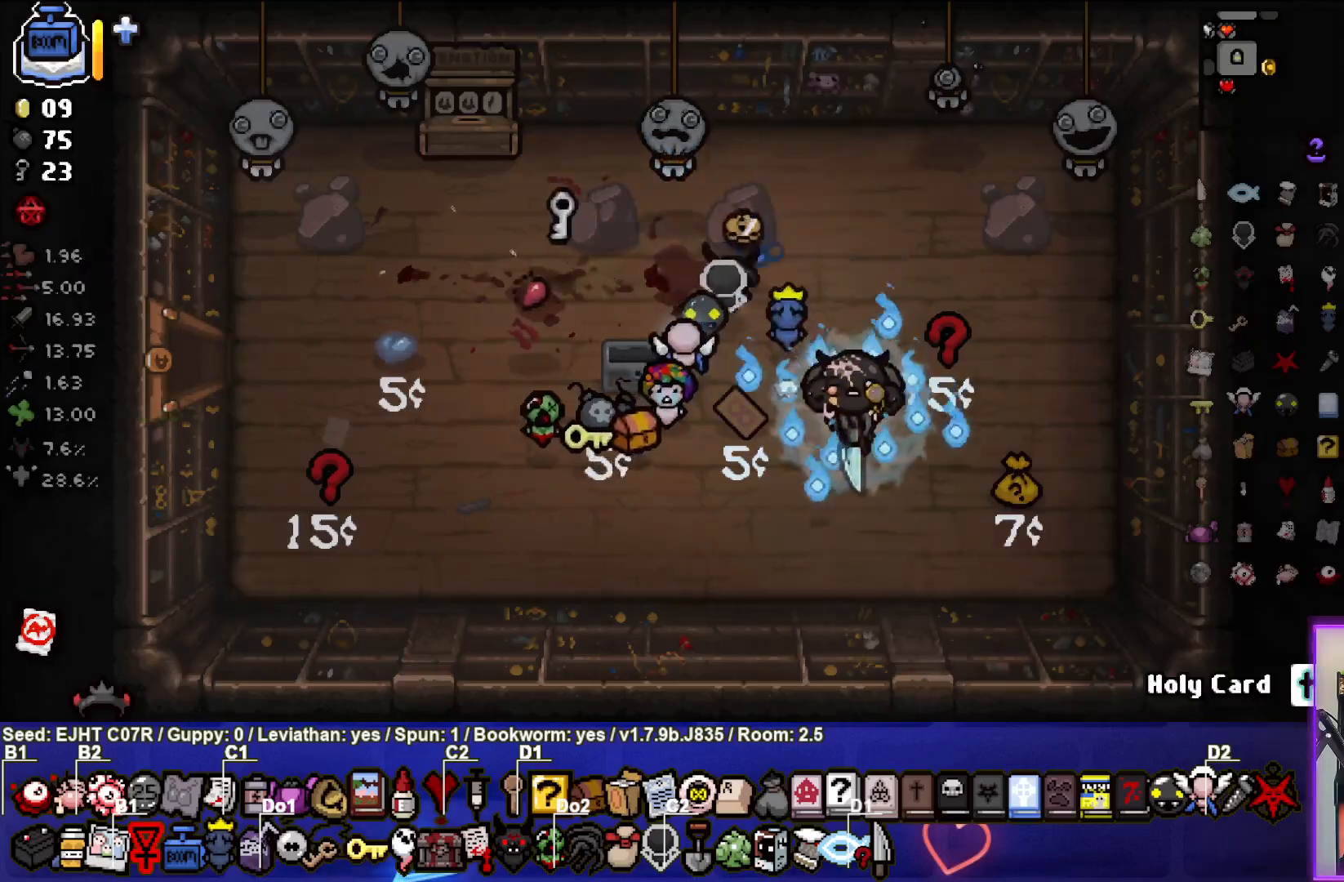
{"buttons": [], "left_stick": "up", "right_stick": "center", "events": [[67, "left_stick", "down-right"], [233, "left_stick", "center"], [300, "left_stick", "left"], [500, "left_stick", "up"]]}
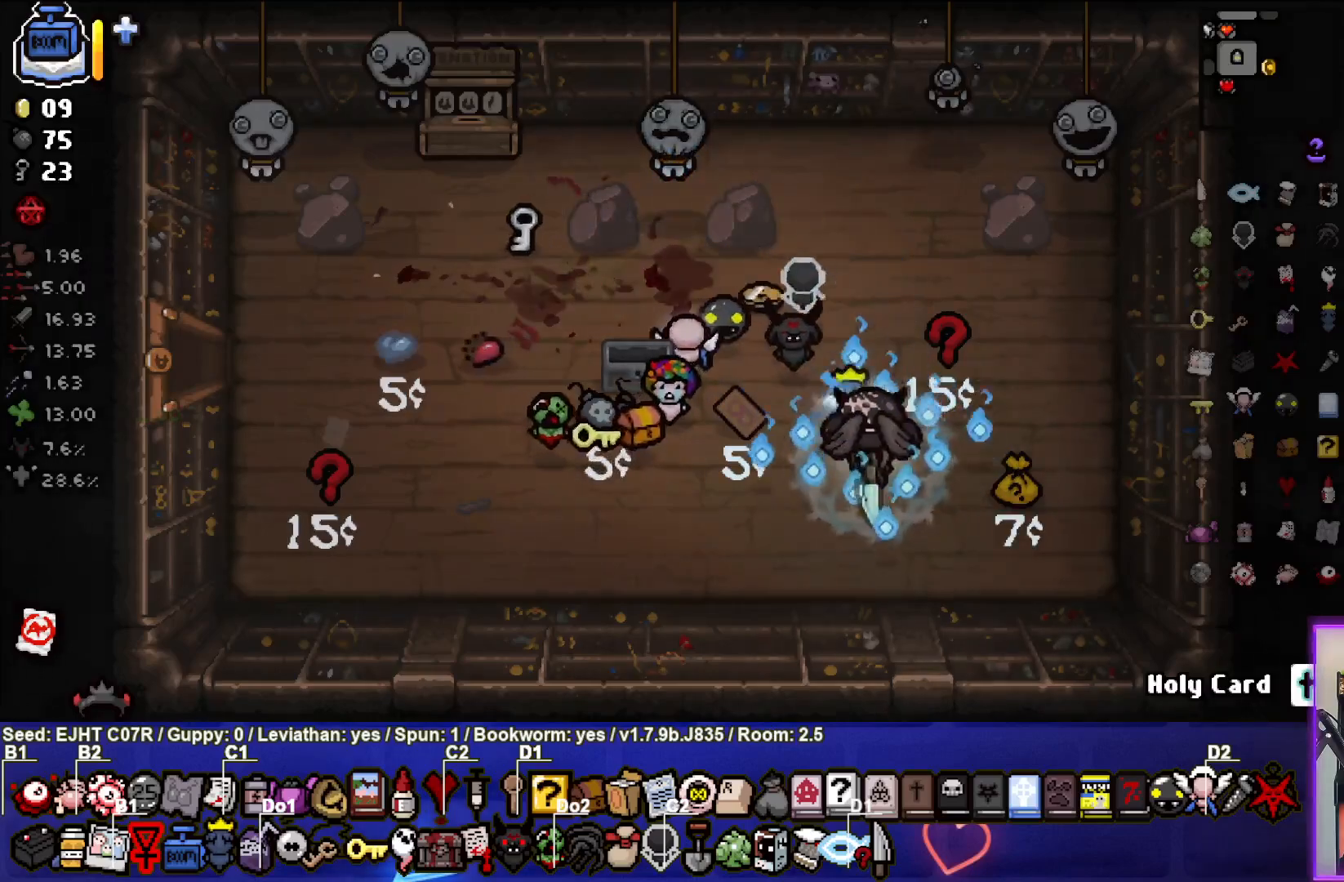
{"buttons": [], "left_stick": "center", "right_stick": "center", "events": [[133, "left_stick", "center"], [233, "left_stick", "up-left"], [367, "left_stick", "left"], [483, "left_stick", "center"]]}
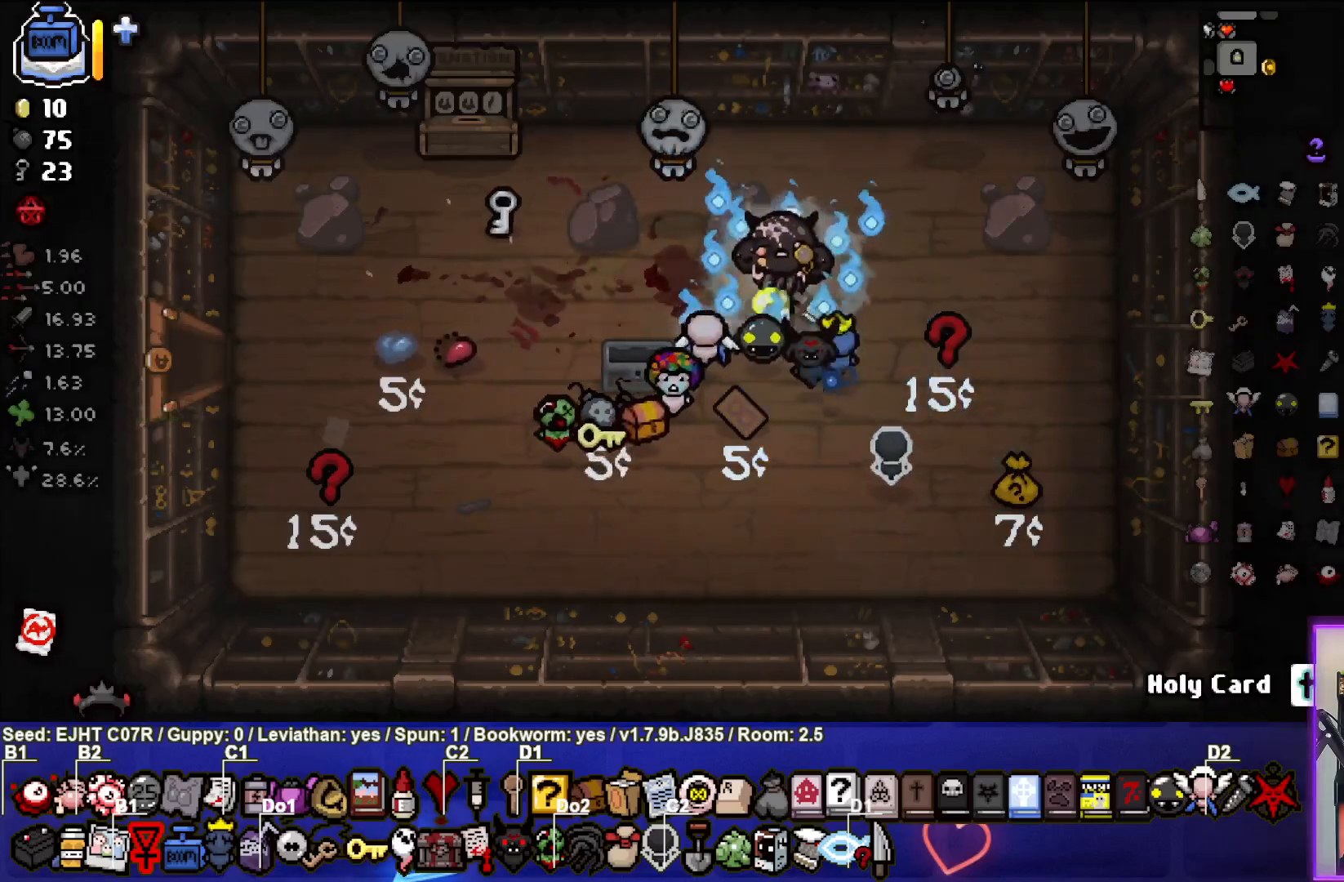
{"buttons": [], "left_stick": "down-right", "right_stick": "center", "events": [[17, "left_stick", "left"], [33, "left_stick", "down-right"]]}
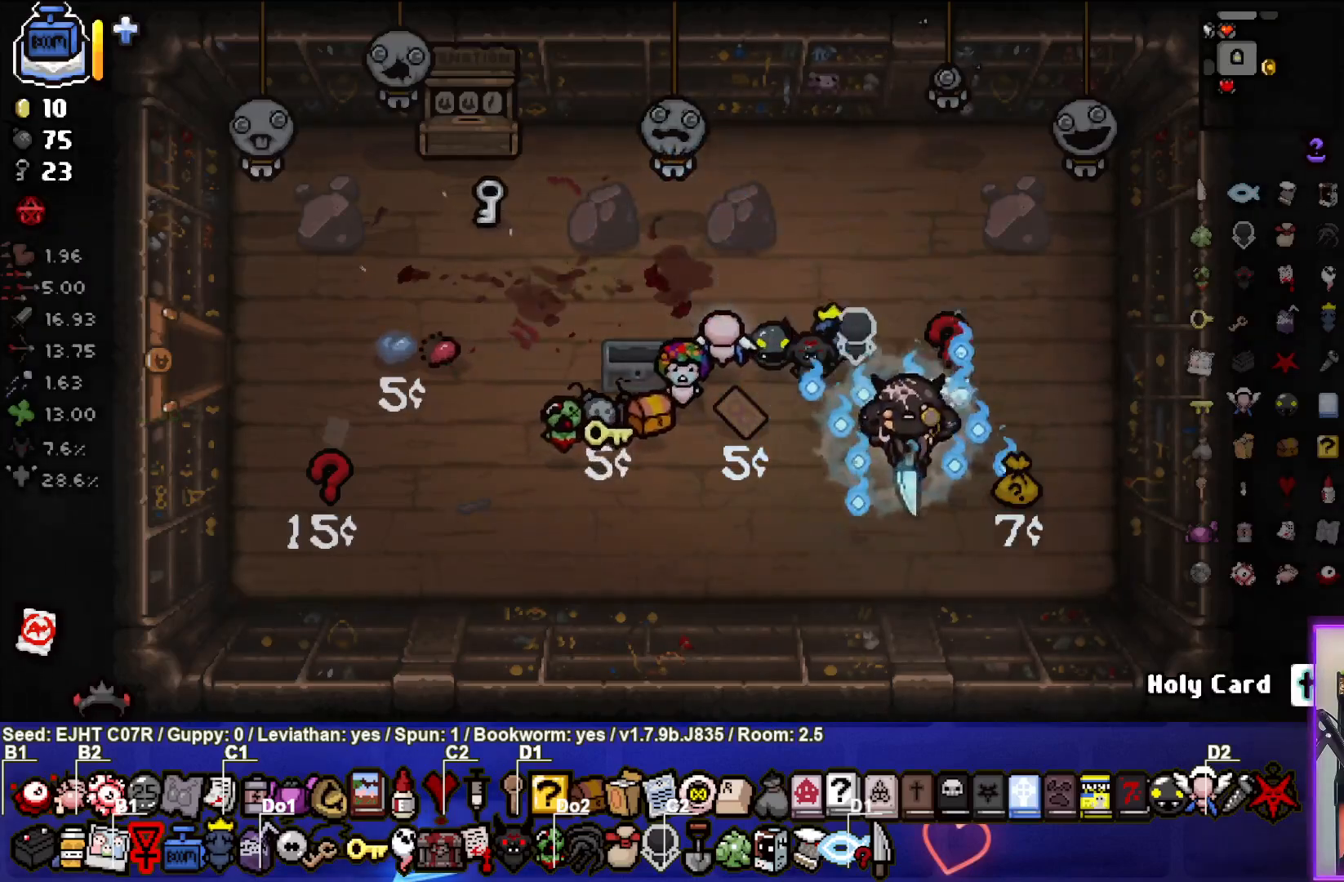
{"buttons": [], "left_stick": "down-left", "right_stick": "center", "events": [[250, "left_stick", "down-left"]]}
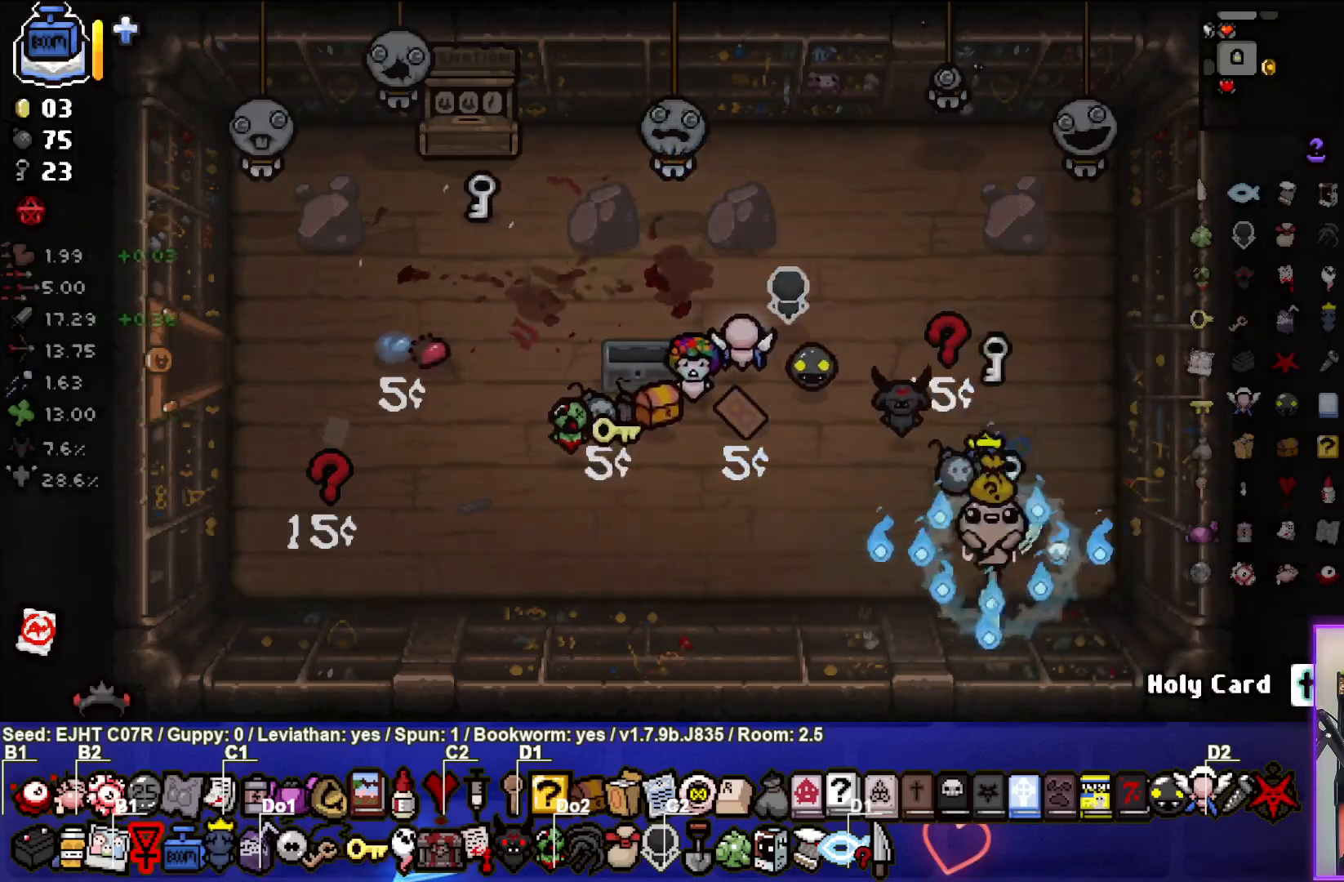
{"buttons": [], "left_stick": "left", "right_stick": "center", "events": [[50, "left_stick", "center"], [183, "left_stick", "right"], [317, "left_stick", "up"], [417, "left_stick", "left"]]}
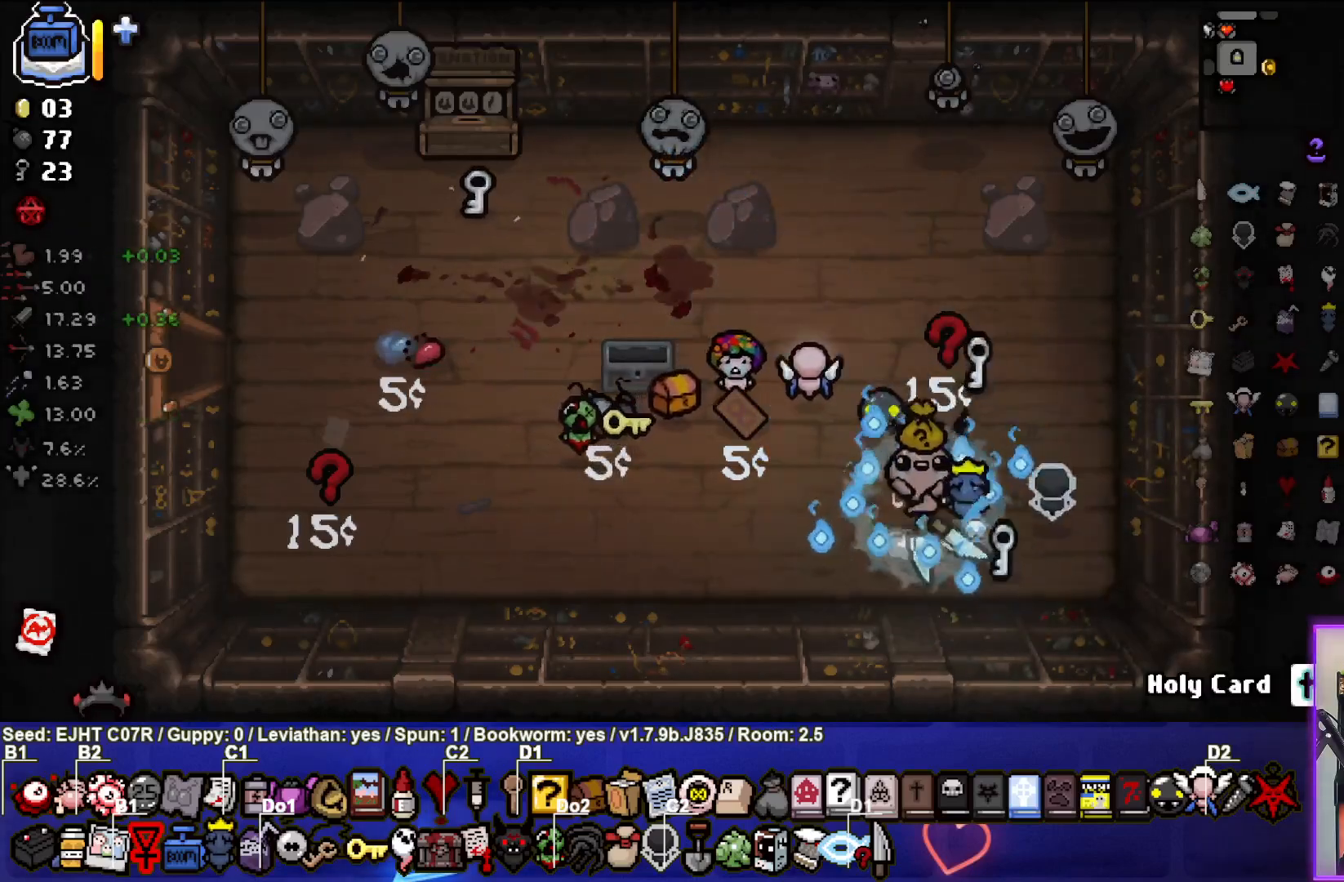
{"buttons": [], "left_stick": "up", "right_stick": "center", "events": [[50, "left_stick", "down-right"], [367, "left_stick", "up"]]}
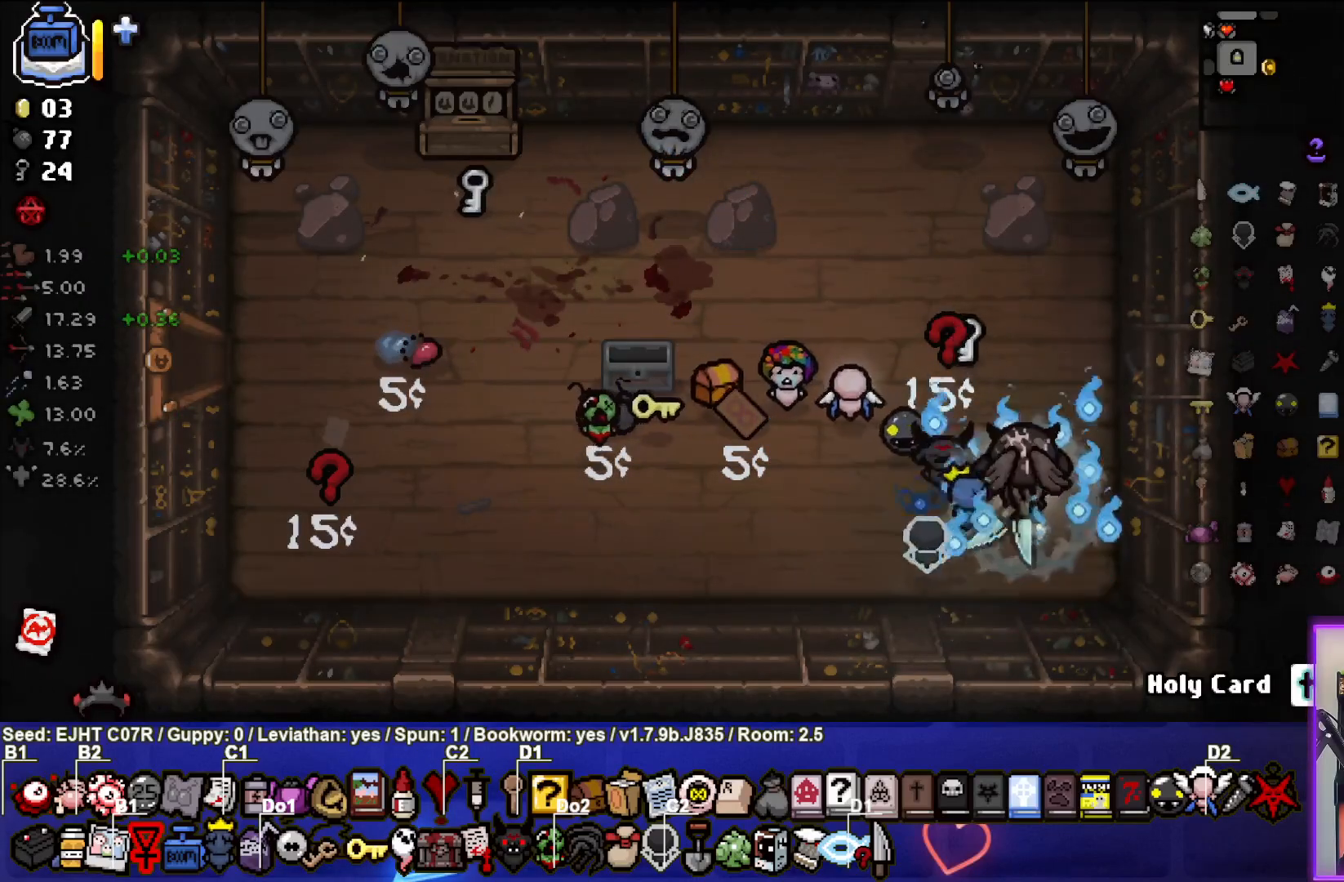
{"buttons": [], "left_stick": "up", "right_stick": "center", "events": [[67, "left_stick", "up-right"], [233, "left_stick", "up"]]}
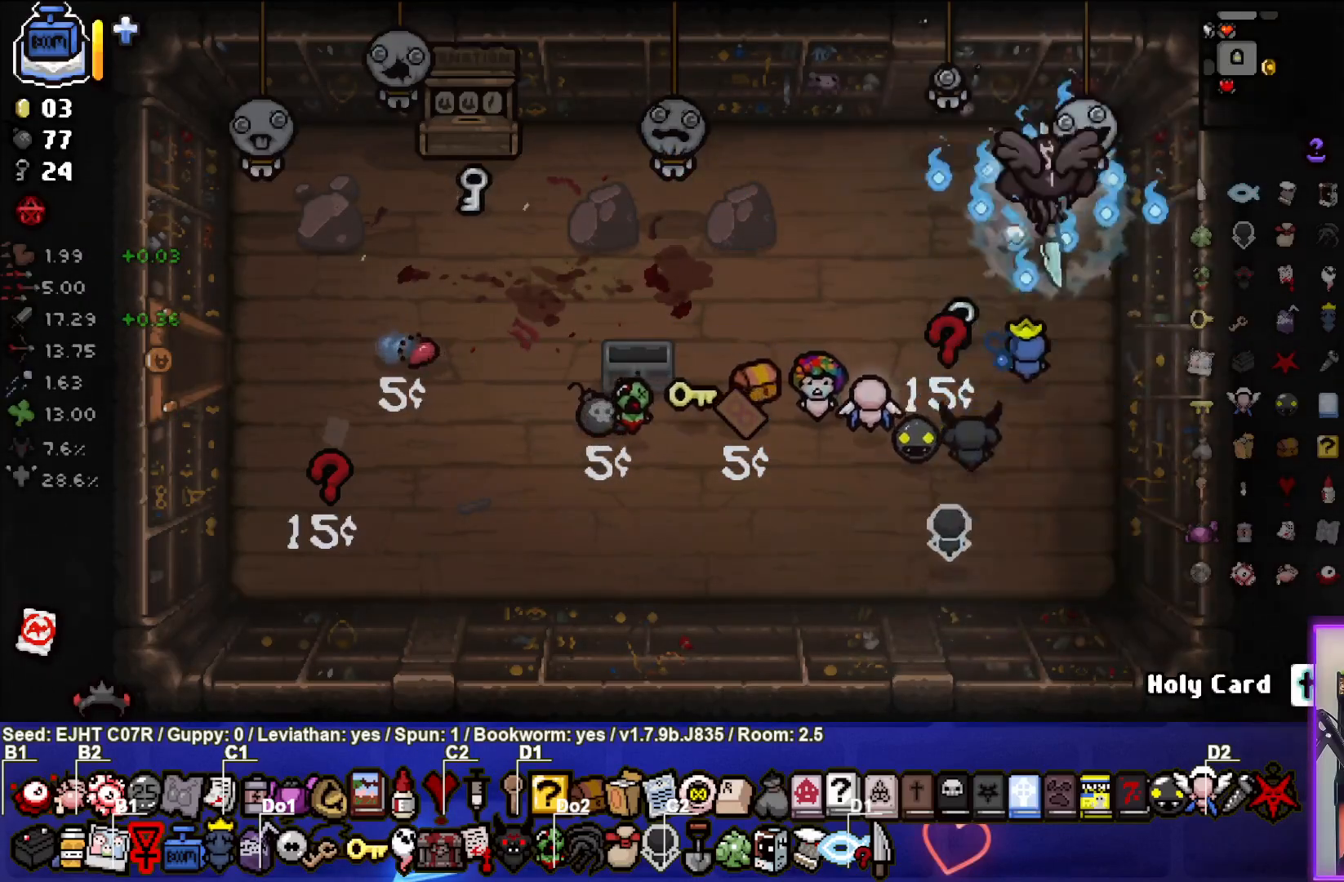
{"buttons": [], "left_stick": "left", "right_stick": "center", "events": [[67, "left_stick", "center"], [217, "left_stick", "down-left"], [233, "L1", "down"], [350, "L1", "up"], [400, "left_stick", "left"]]}